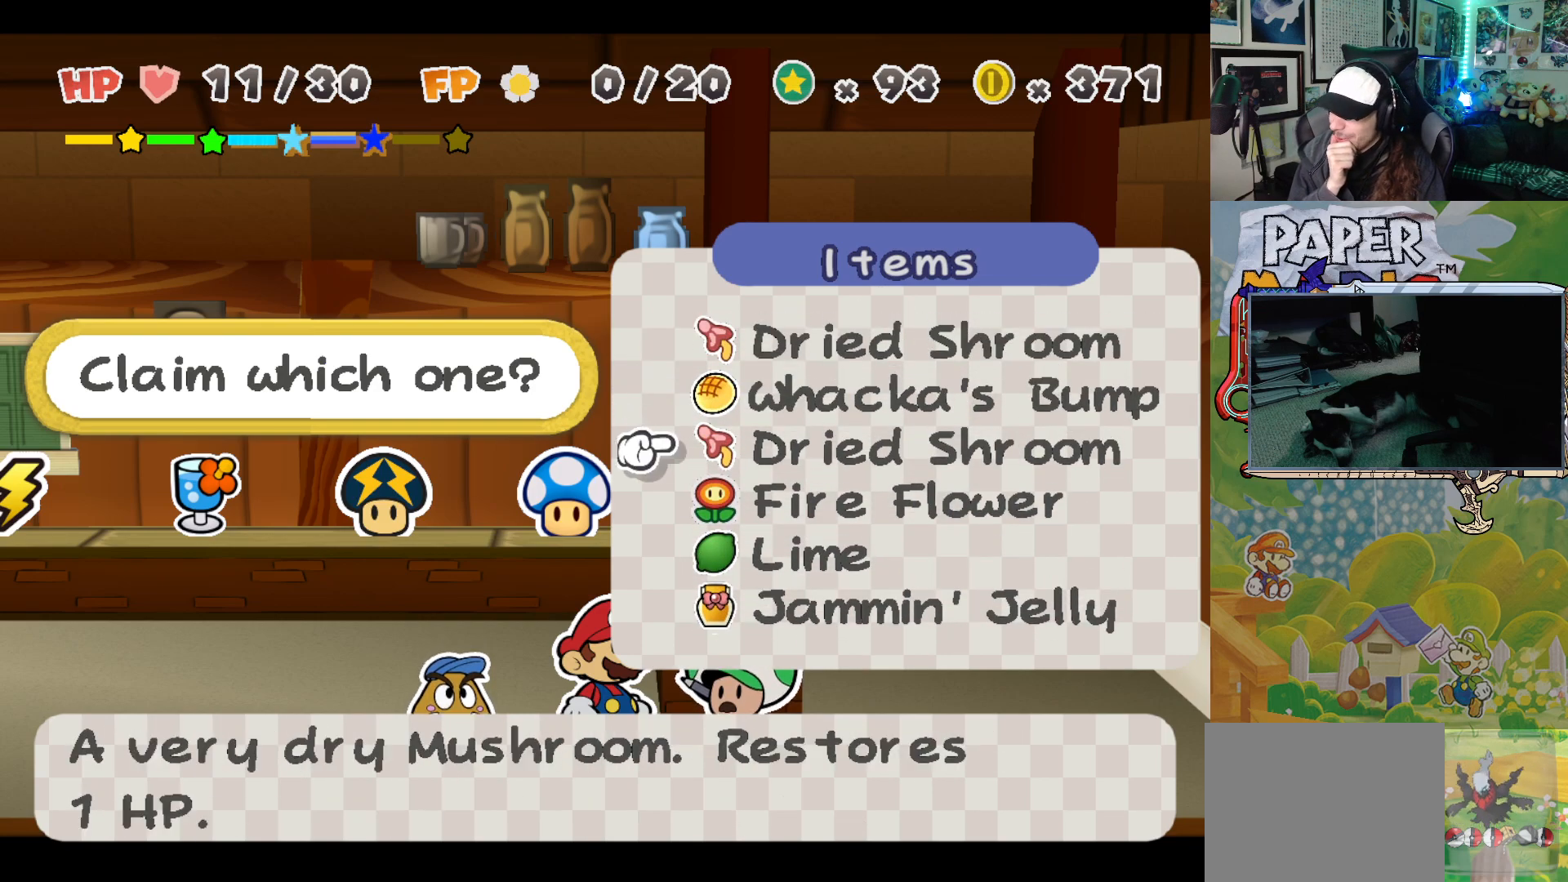
Gameplay with a controller (Xbox layout); each line is a JSON object with the inputs held at the frame after it. "events" lists button and stick changes between this image and that frame as [ms after this image, input, new state], when the widget could be followed in between. Not read: L2 R2 right_stick.
{"buttons": [], "left_stick": "down", "events": []}
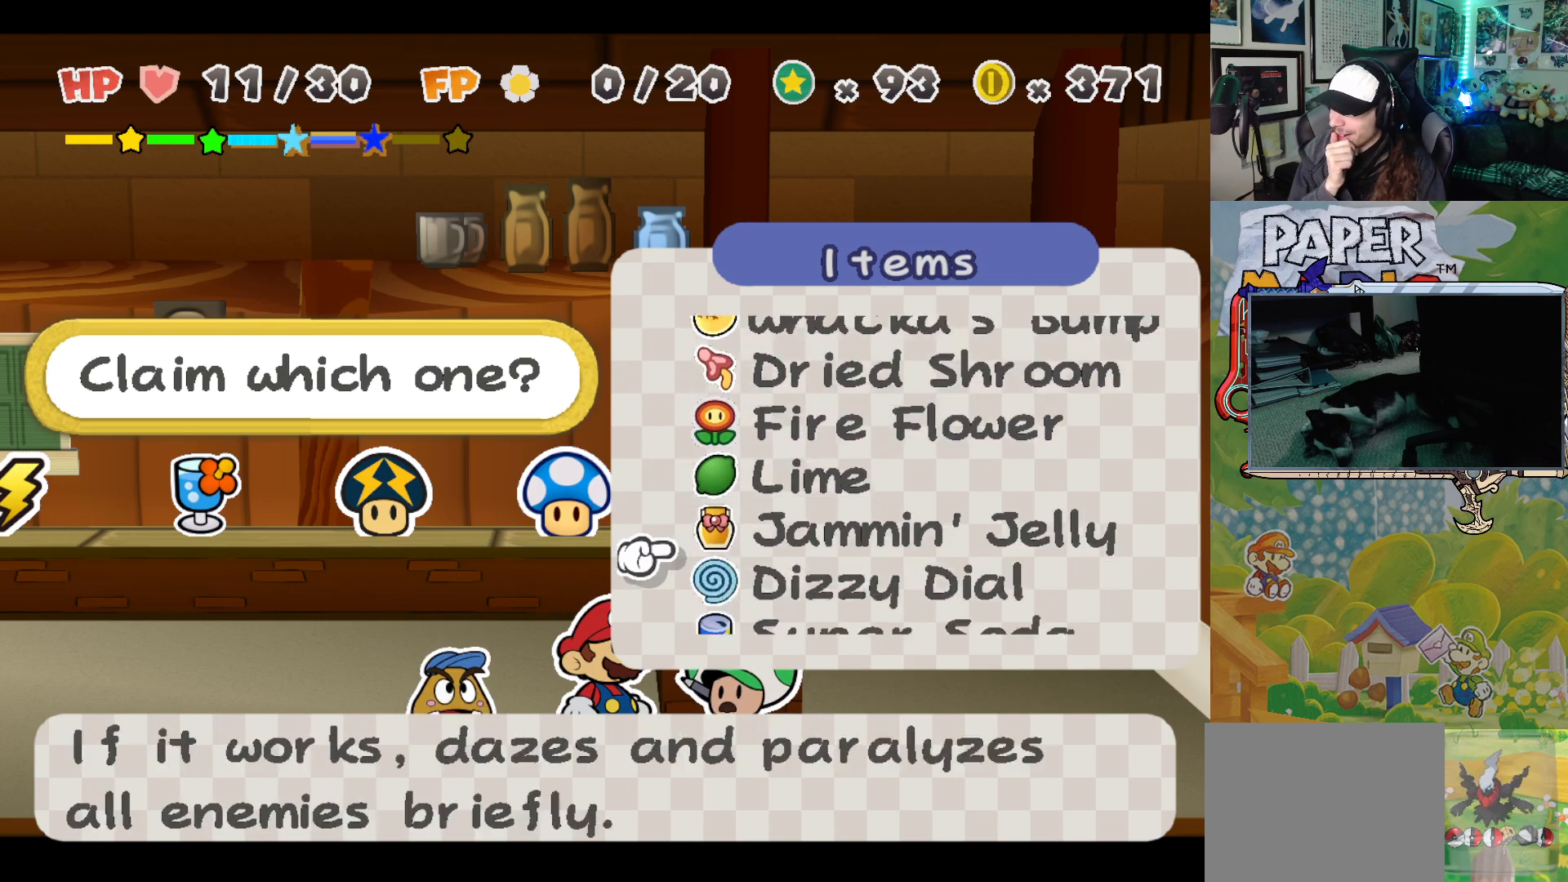
{"buttons": [], "left_stick": "down", "events": []}
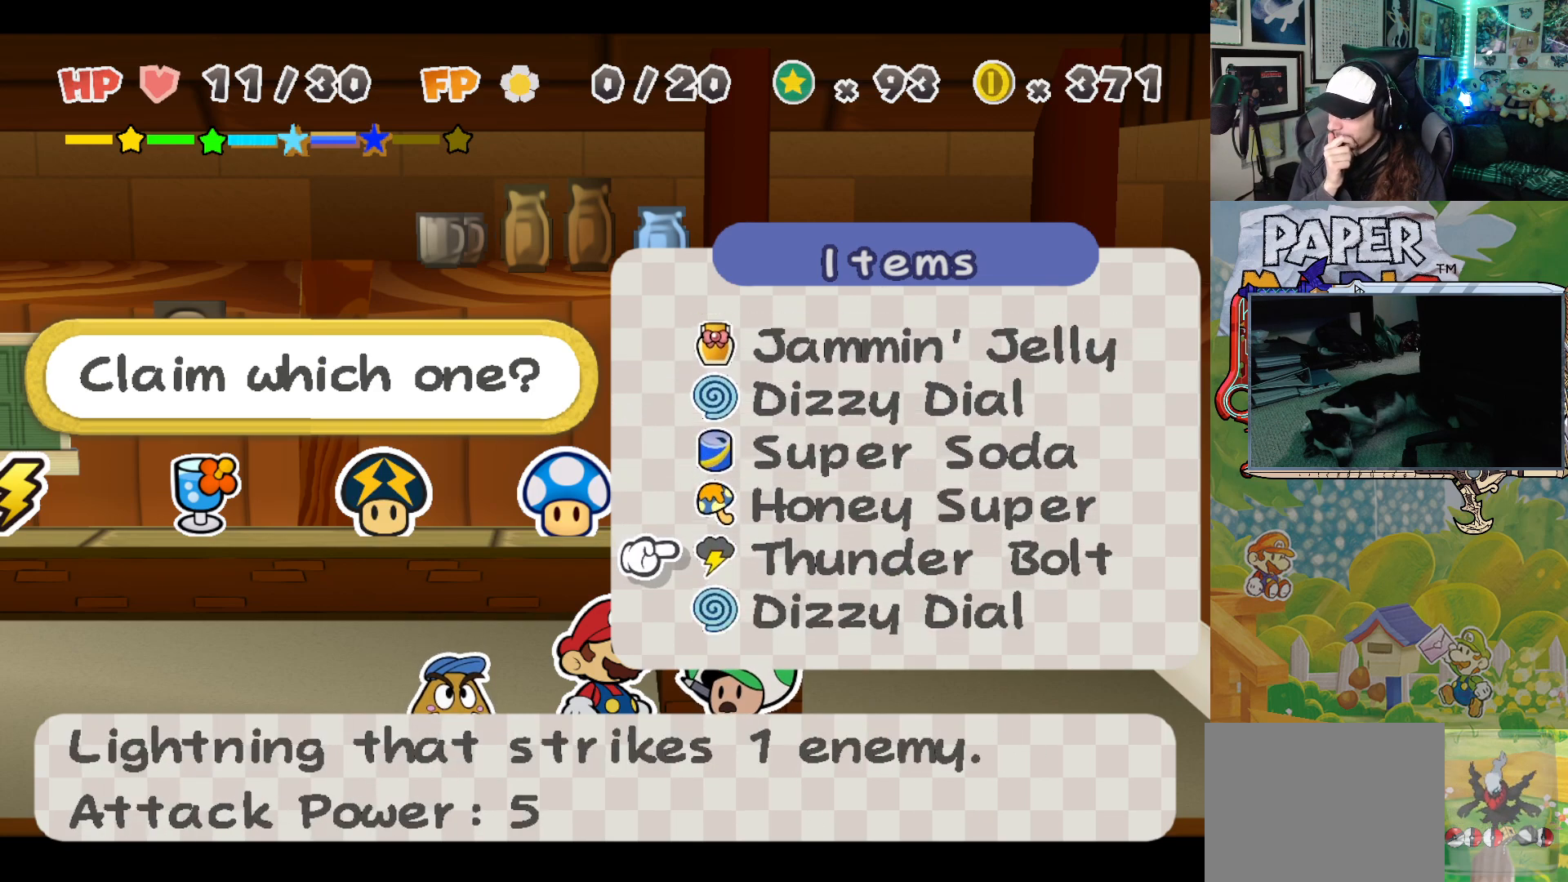
{"buttons": [], "left_stick": "down", "events": []}
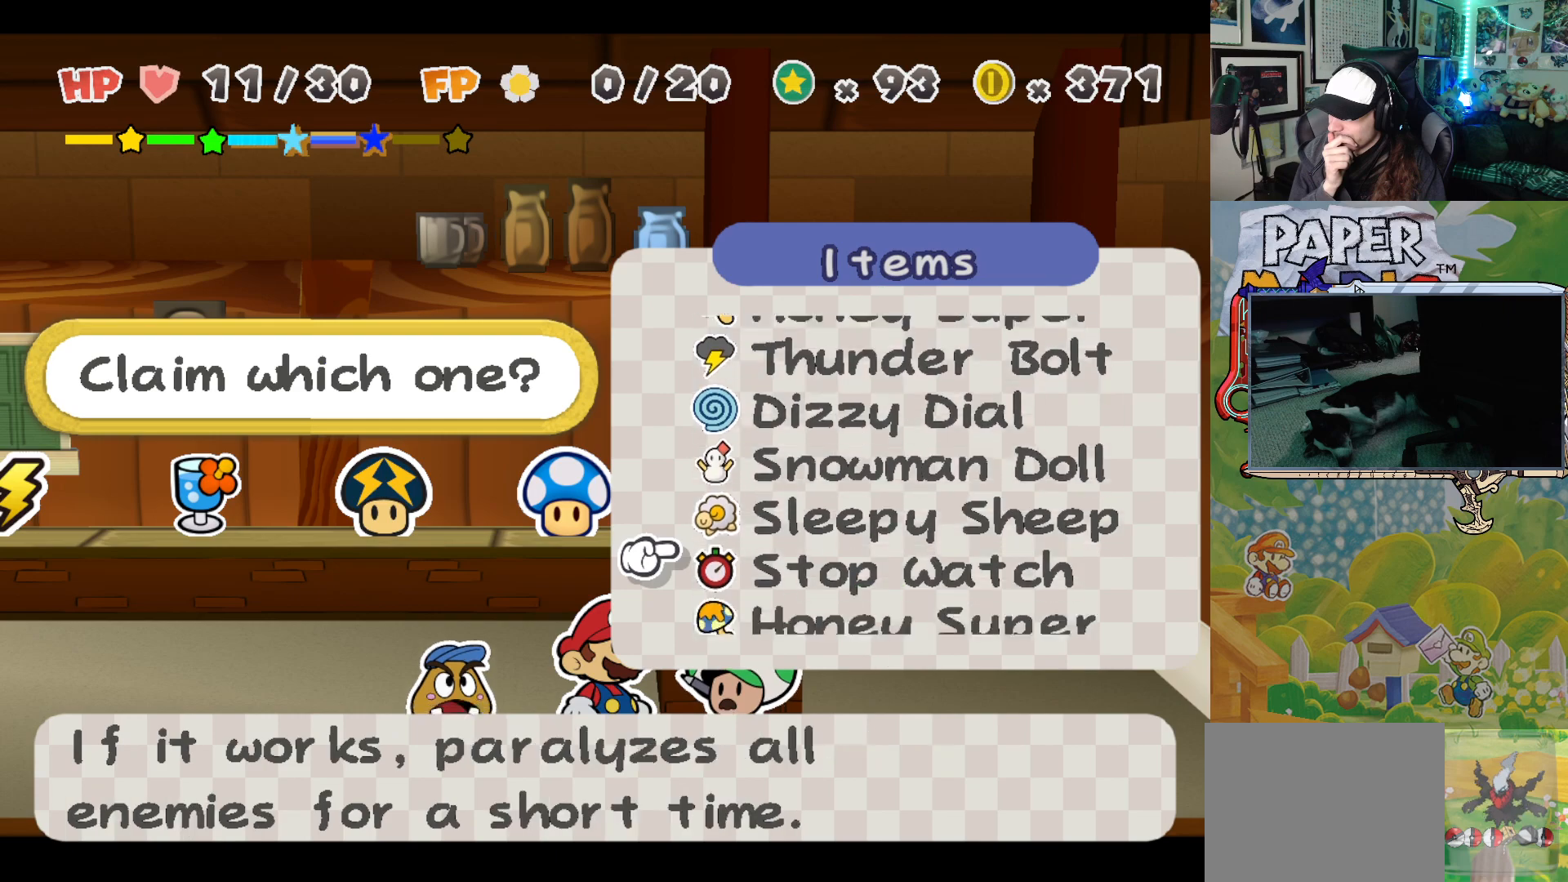
{"buttons": [], "left_stick": "down", "events": []}
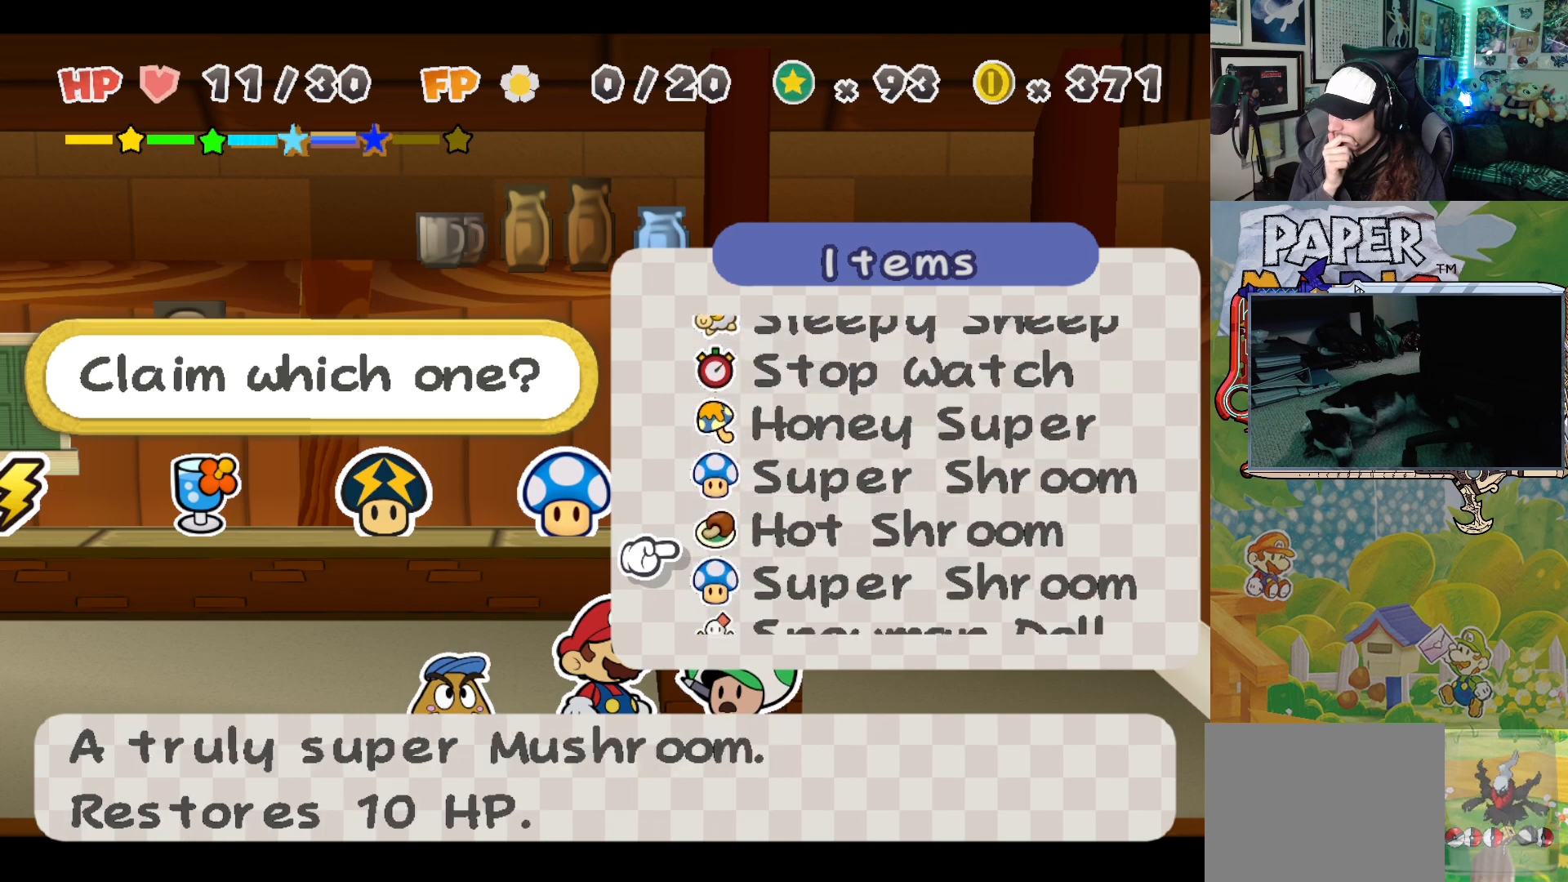
{"buttons": [], "left_stick": "up", "events": [[217, "left_stick", "center"], [333, "left_stick", "up"]]}
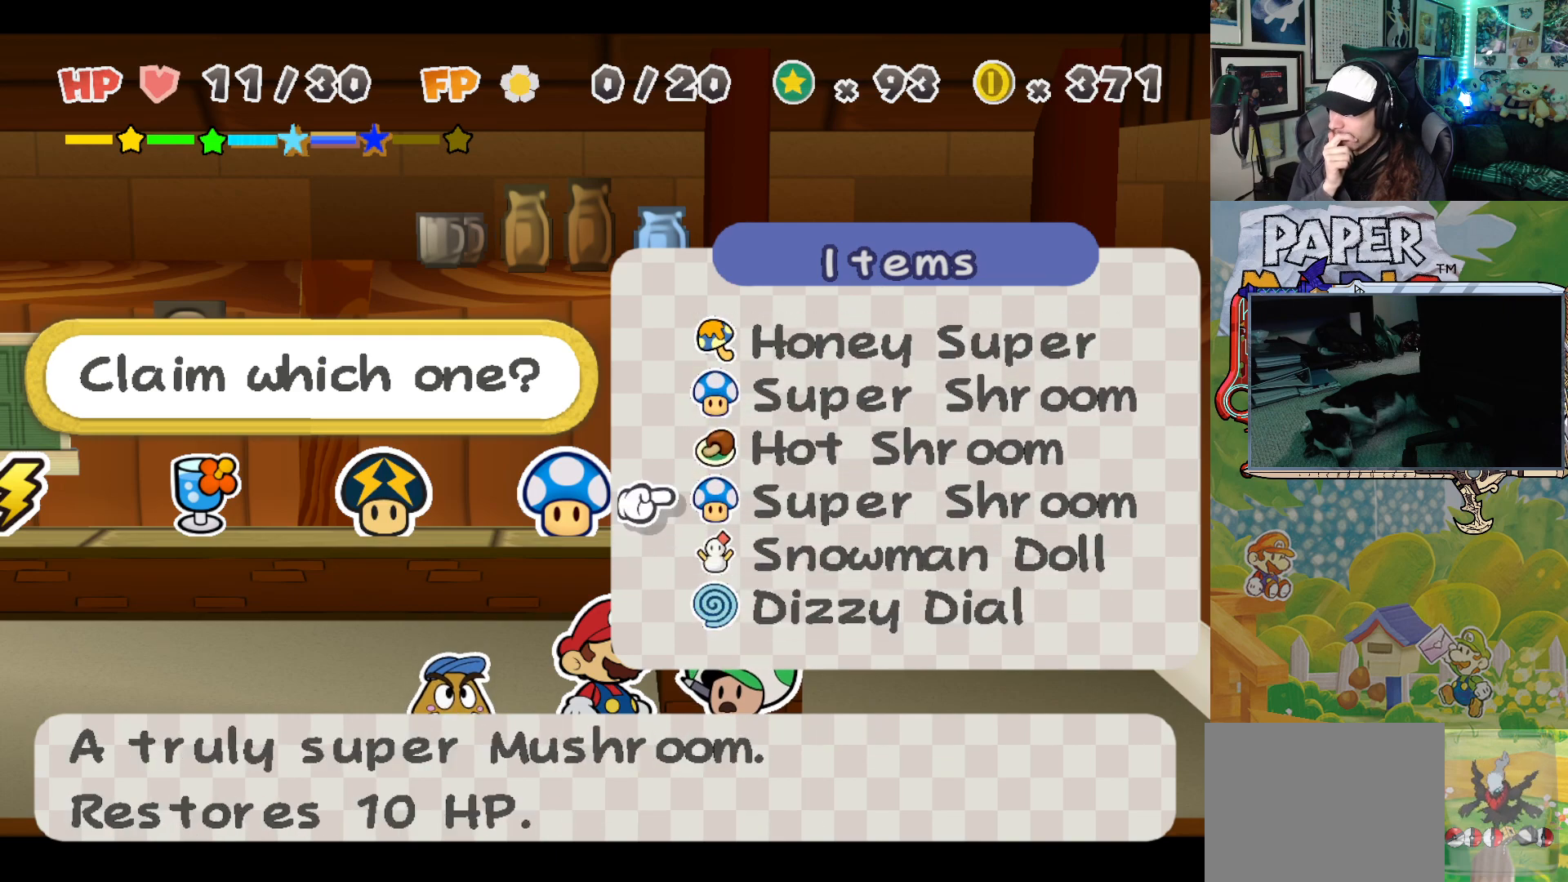
{"buttons": [], "left_stick": "center", "events": [[17, "left_stick", "center"], [100, "left_stick", "up"], [250, "left_stick", "center"], [317, "left_stick", "up"], [483, "left_stick", "center"]]}
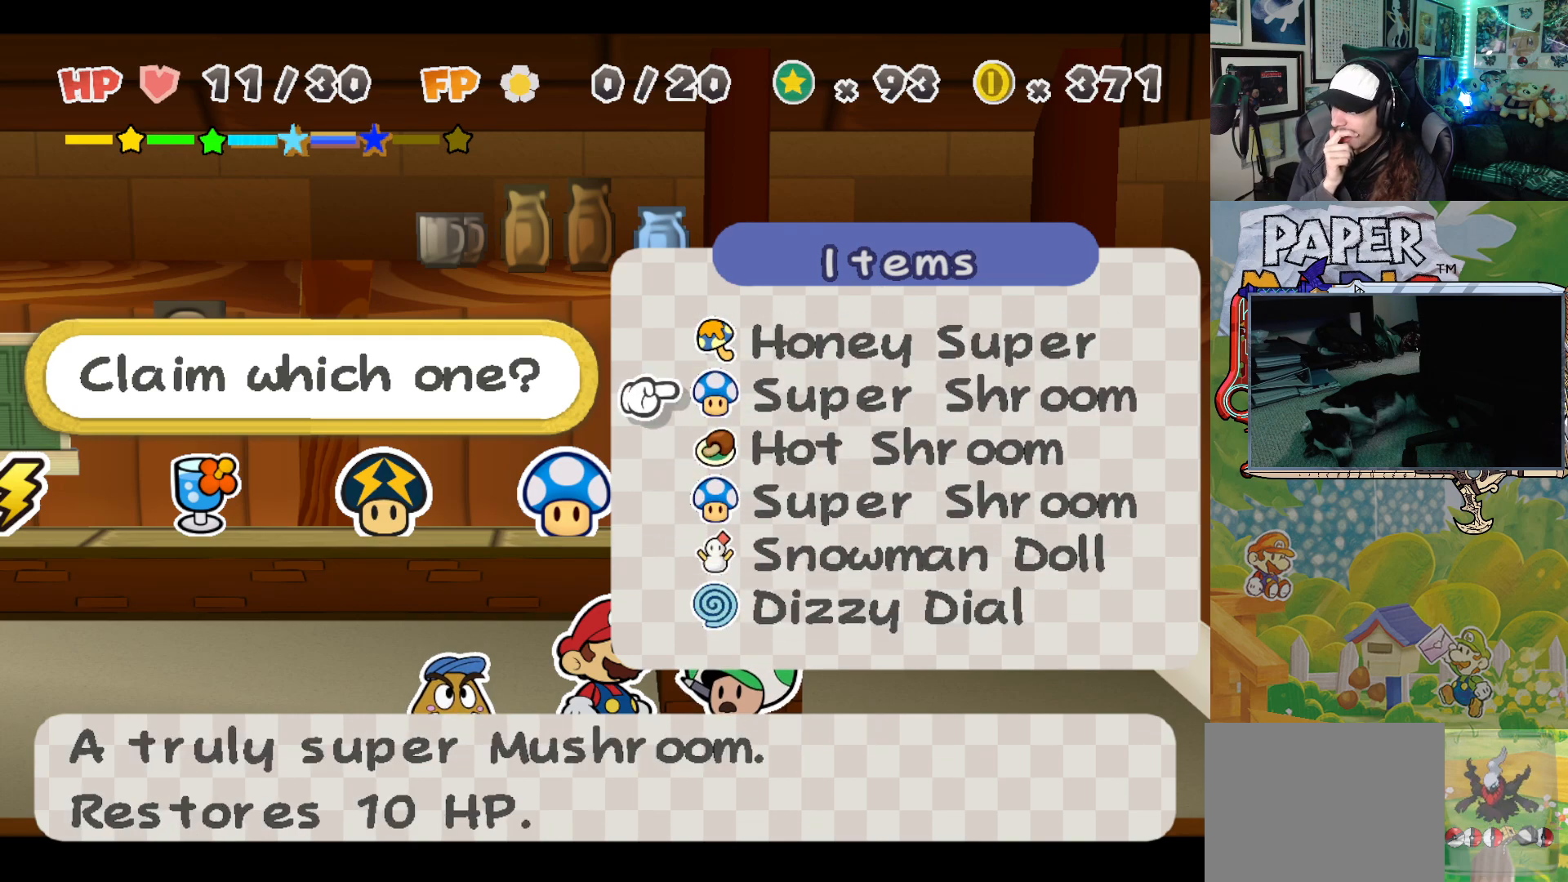
{"buttons": [], "left_stick": "center", "events": [[33, "left_stick", "up-right"], [200, "left_stick", "center"]]}
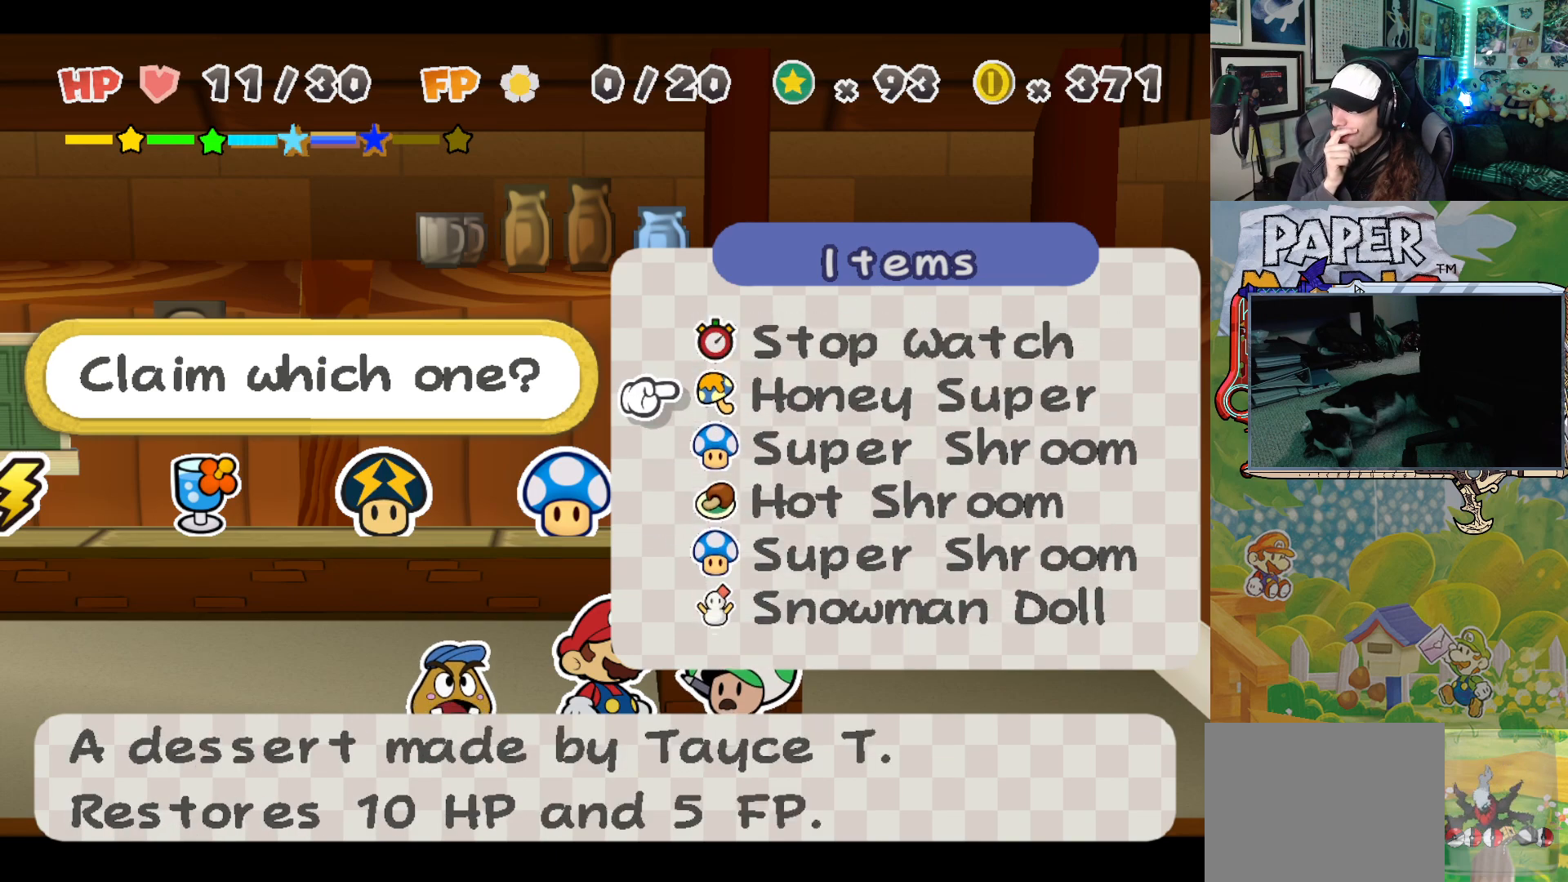
{"buttons": [], "left_stick": "up", "events": [[117, "left_stick", "up"], [300, "left_stick", "center"], [383, "left_stick", "up"]]}
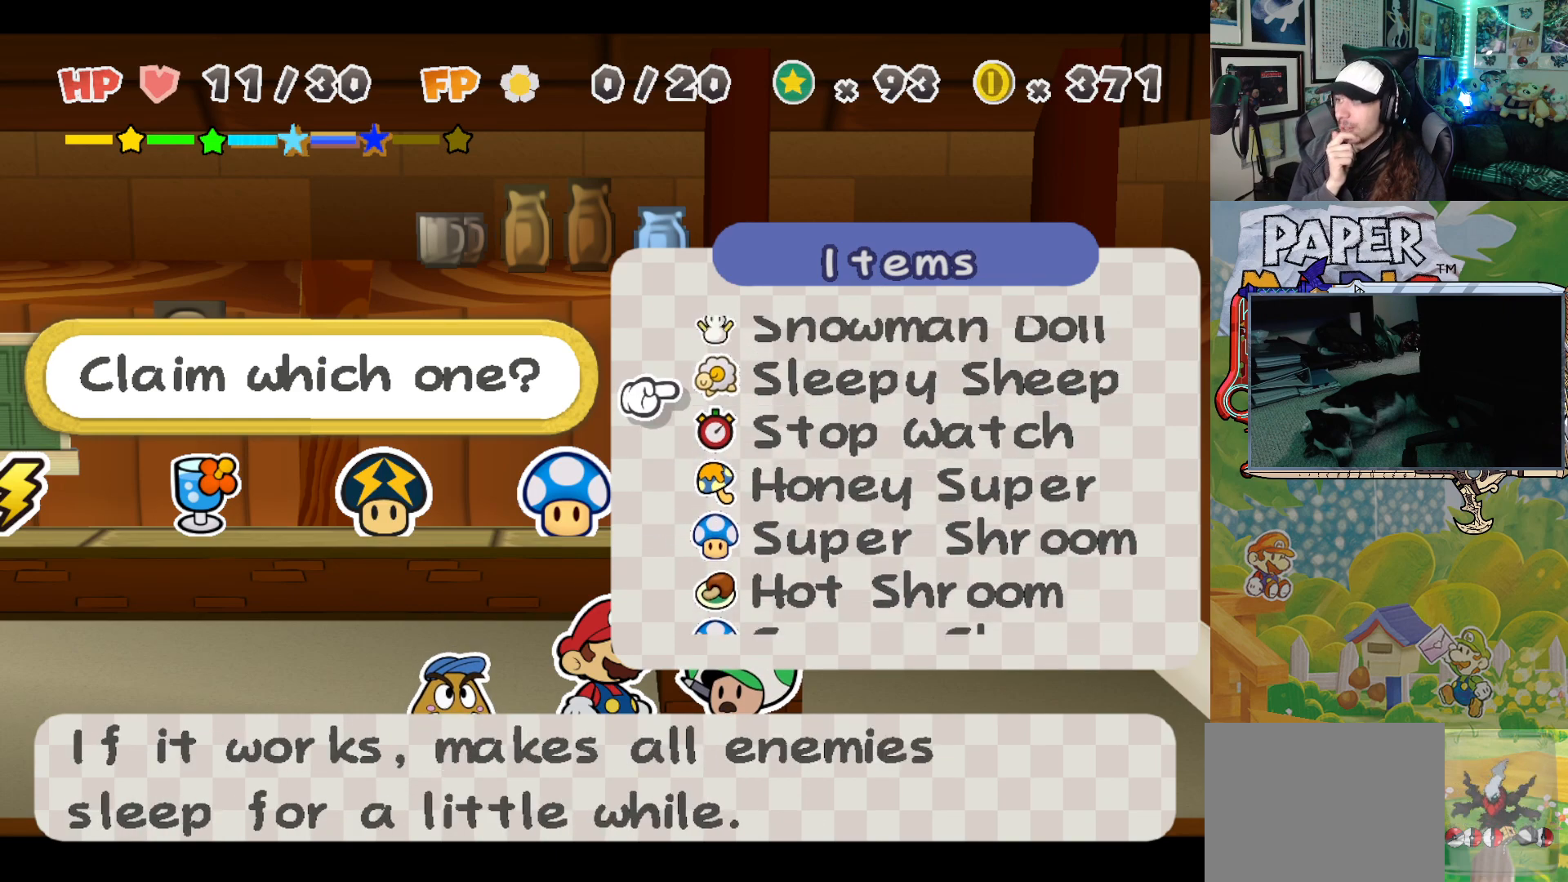
{"buttons": [], "left_stick": "center", "events": [[17, "left_stick", "center"]]}
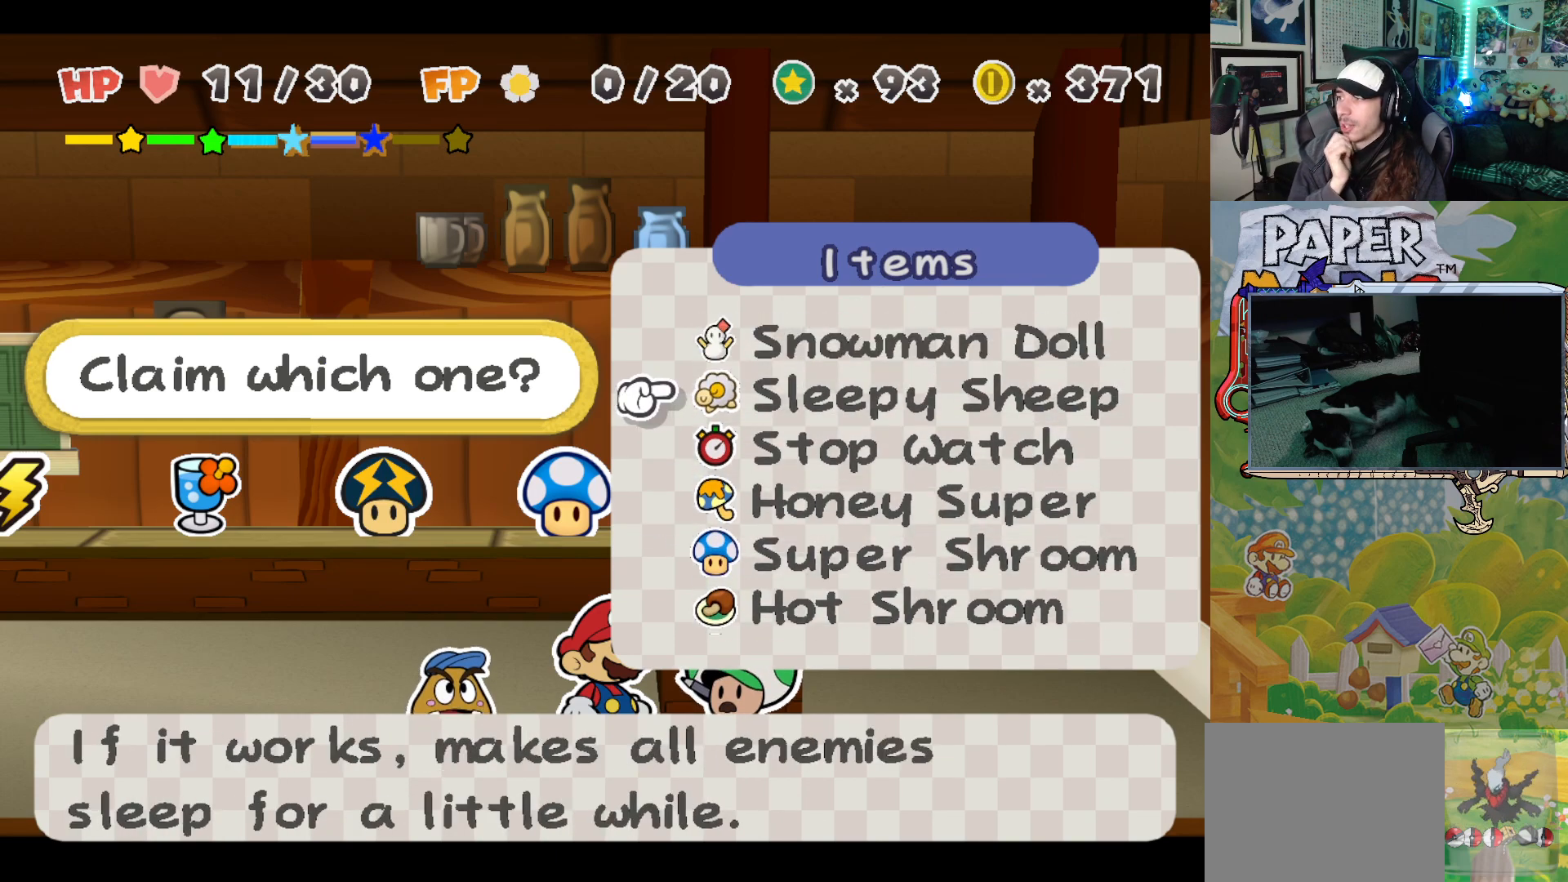
{"buttons": [], "left_stick": "down", "events": [[233, "left_stick", "down"], [383, "left_stick", "center"], [450, "left_stick", "down"]]}
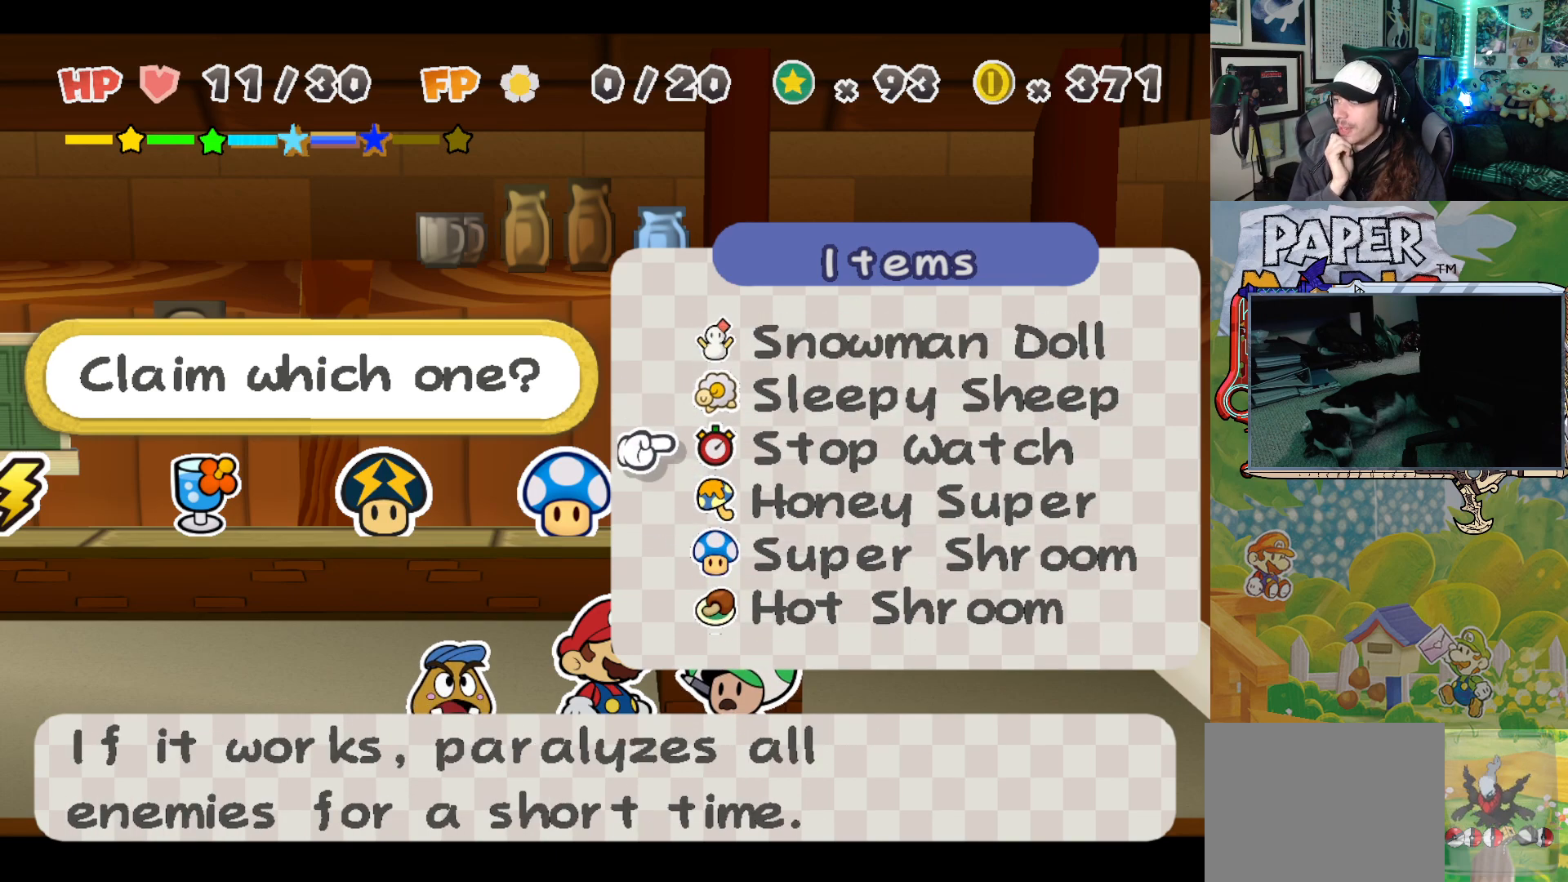
{"buttons": [], "left_stick": "center", "events": [[100, "left_stick", "center"]]}
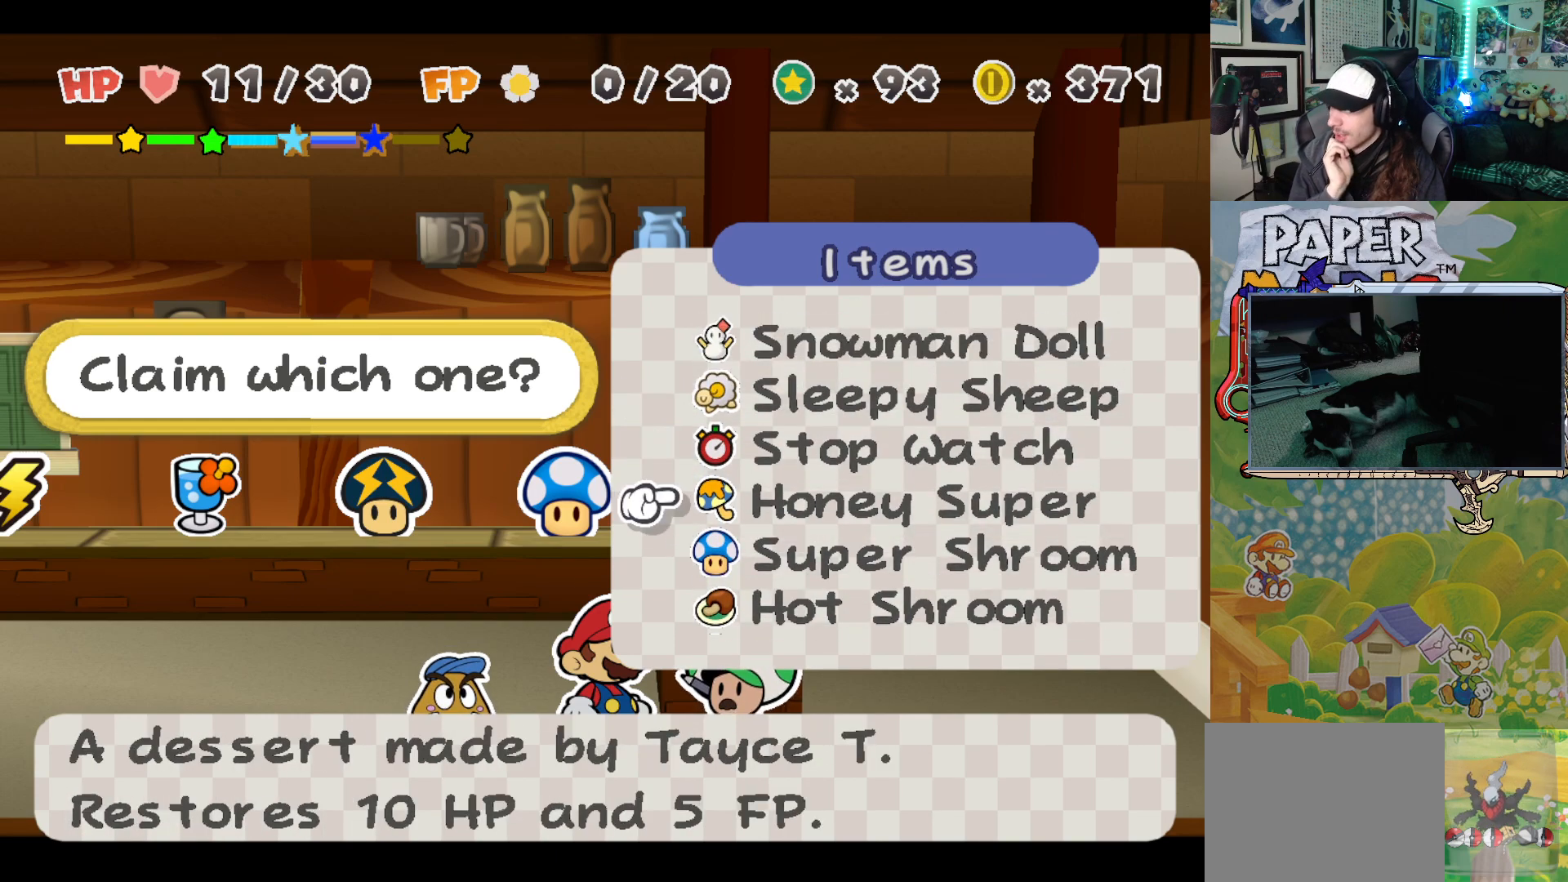
{"buttons": [], "left_stick": "center", "events": []}
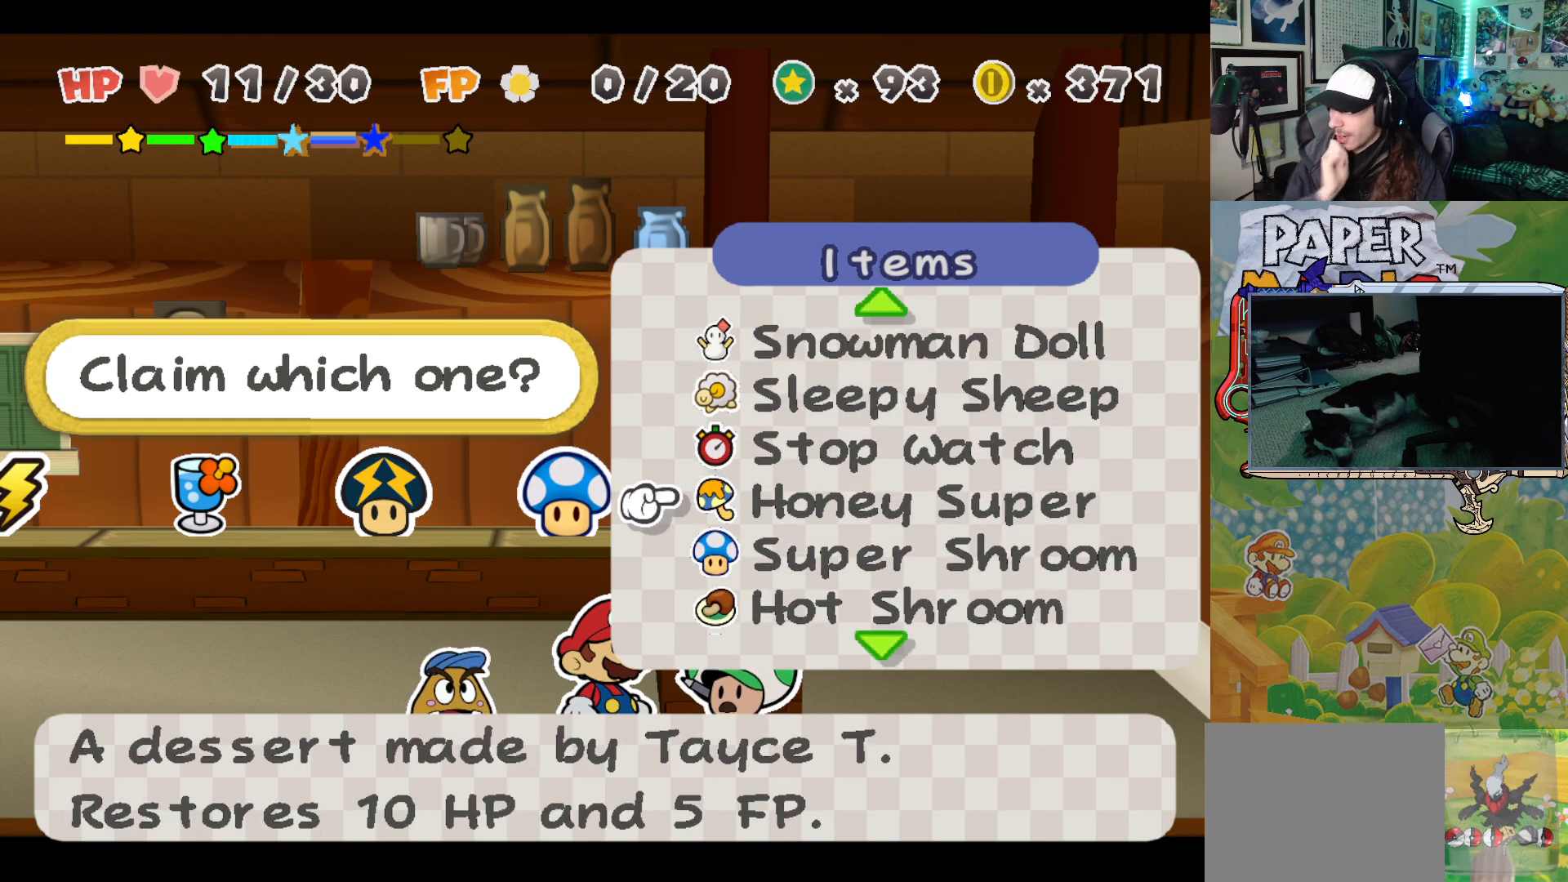
{"buttons": [], "left_stick": "down", "events": [[217, "left_stick", "down"], [400, "left_stick", "center"], [483, "left_stick", "down"]]}
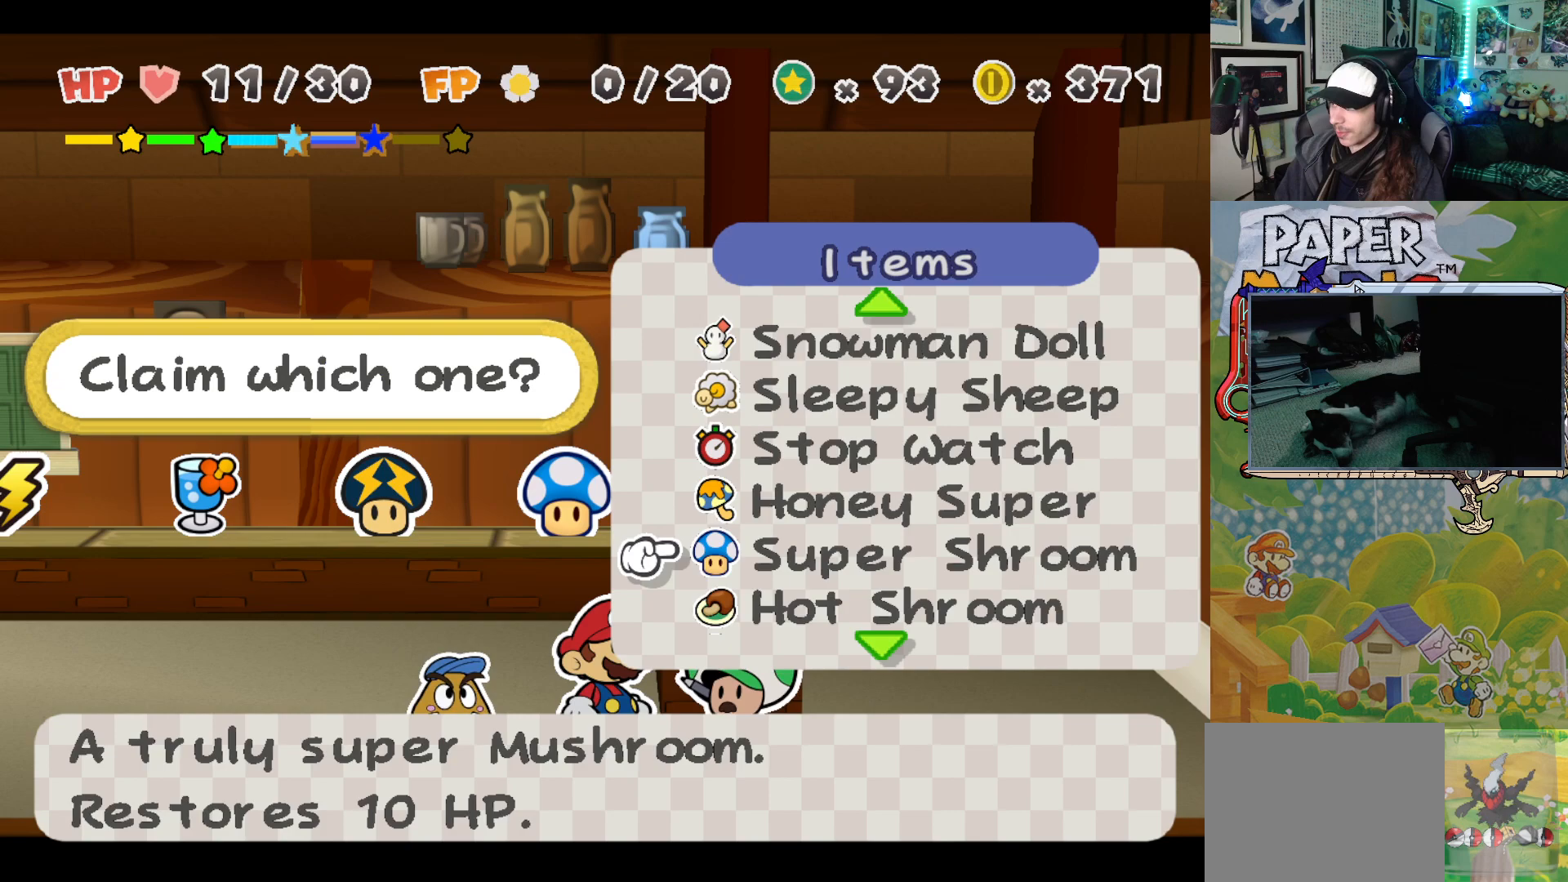
{"buttons": [], "left_stick": "down", "events": [[333, "left_stick", "center"], [417, "left_stick", "down"]]}
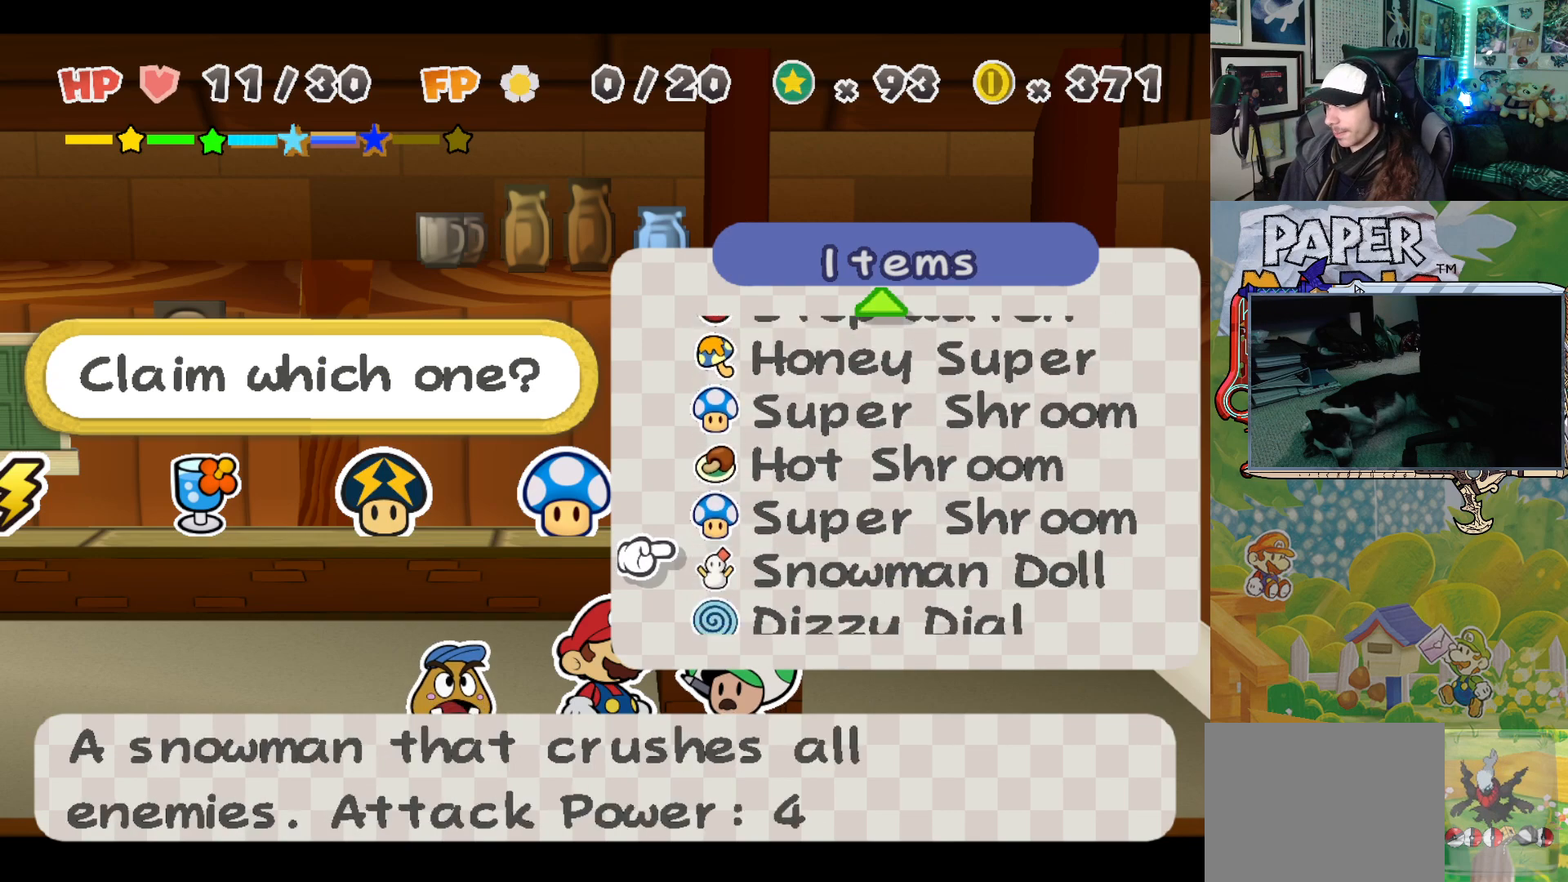
{"buttons": [], "left_stick": "center", "events": [[67, "left_stick", "center"], [300, "left_stick", "down"], [450, "left_stick", "center"]]}
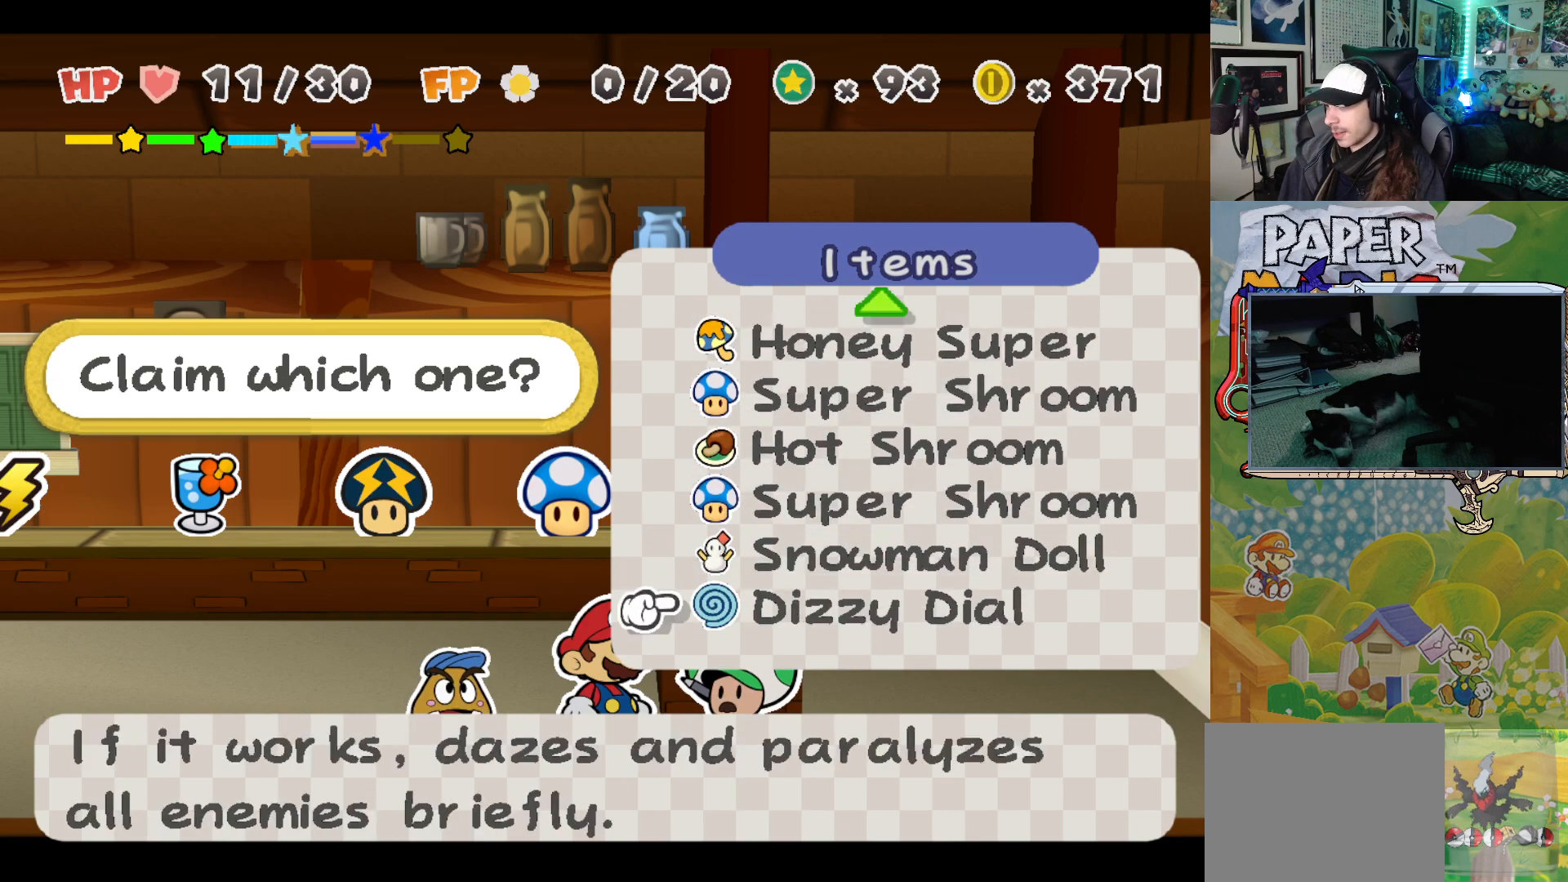
{"buttons": [], "left_stick": "center", "events": [[133, "B", "down"], [267, "B", "up"]]}
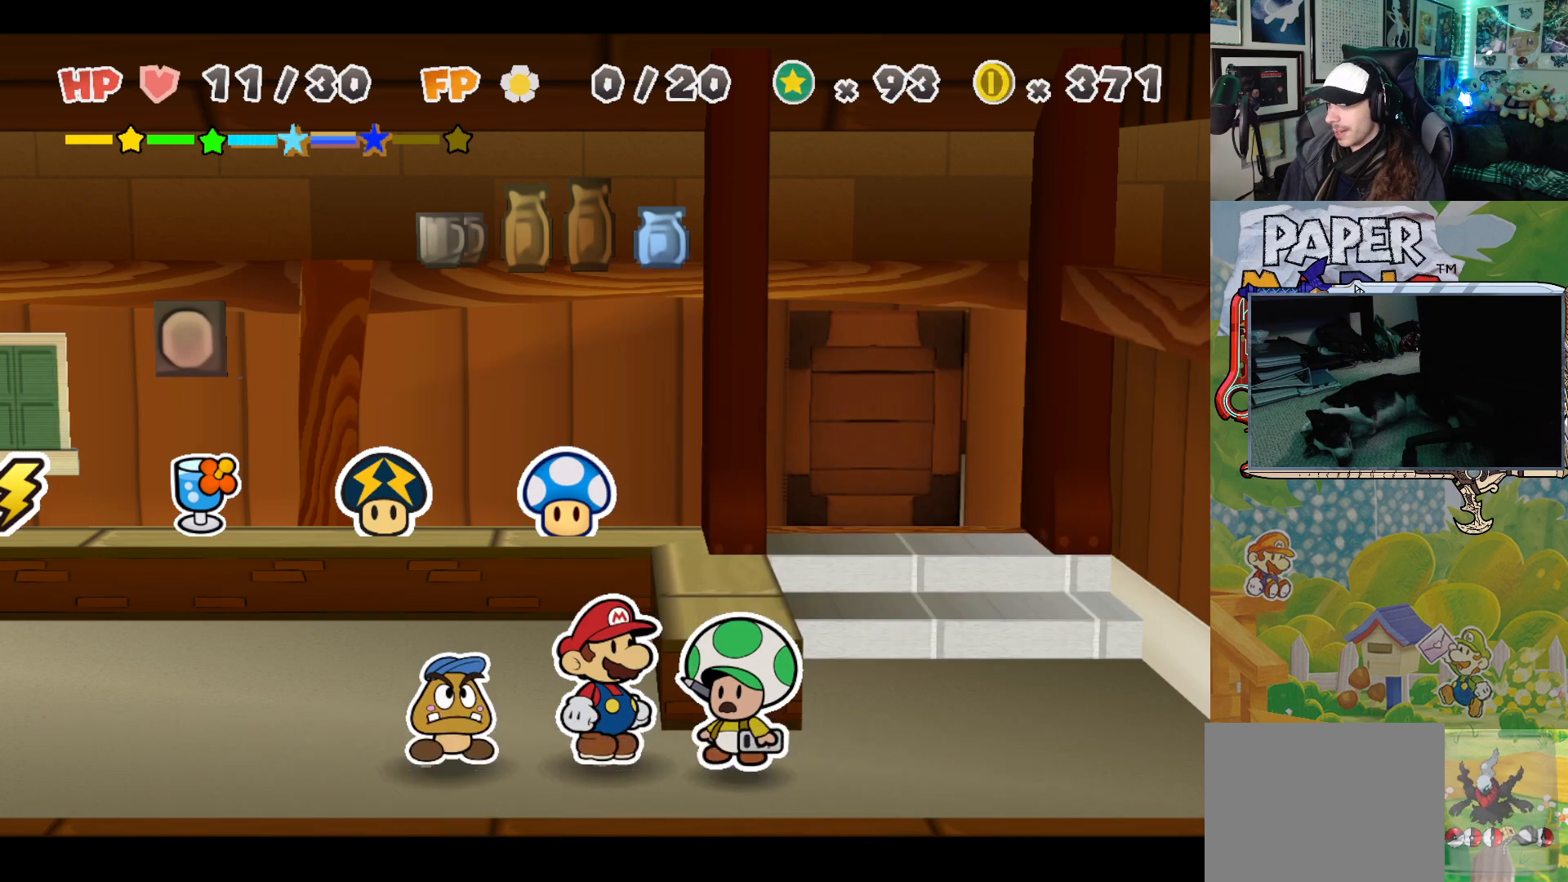
{"buttons": [], "left_stick": "center", "events": [[283, "left_stick", "left"], [500, "left_stick", "center"]]}
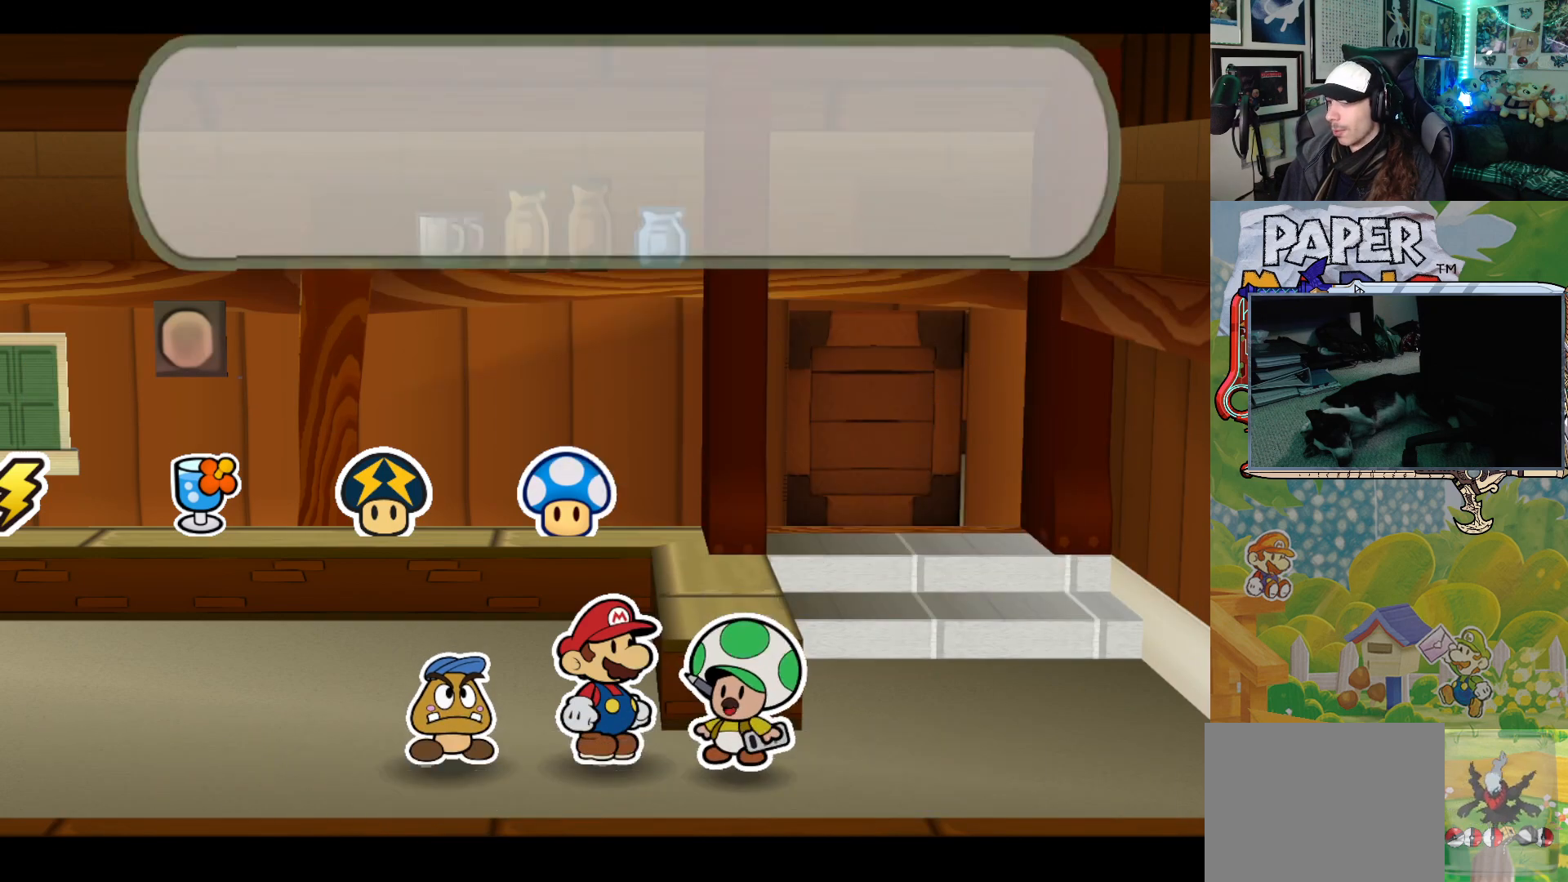
{"buttons": [], "left_stick": "center", "events": [[200, "B", "down"], [333, "B", "up"]]}
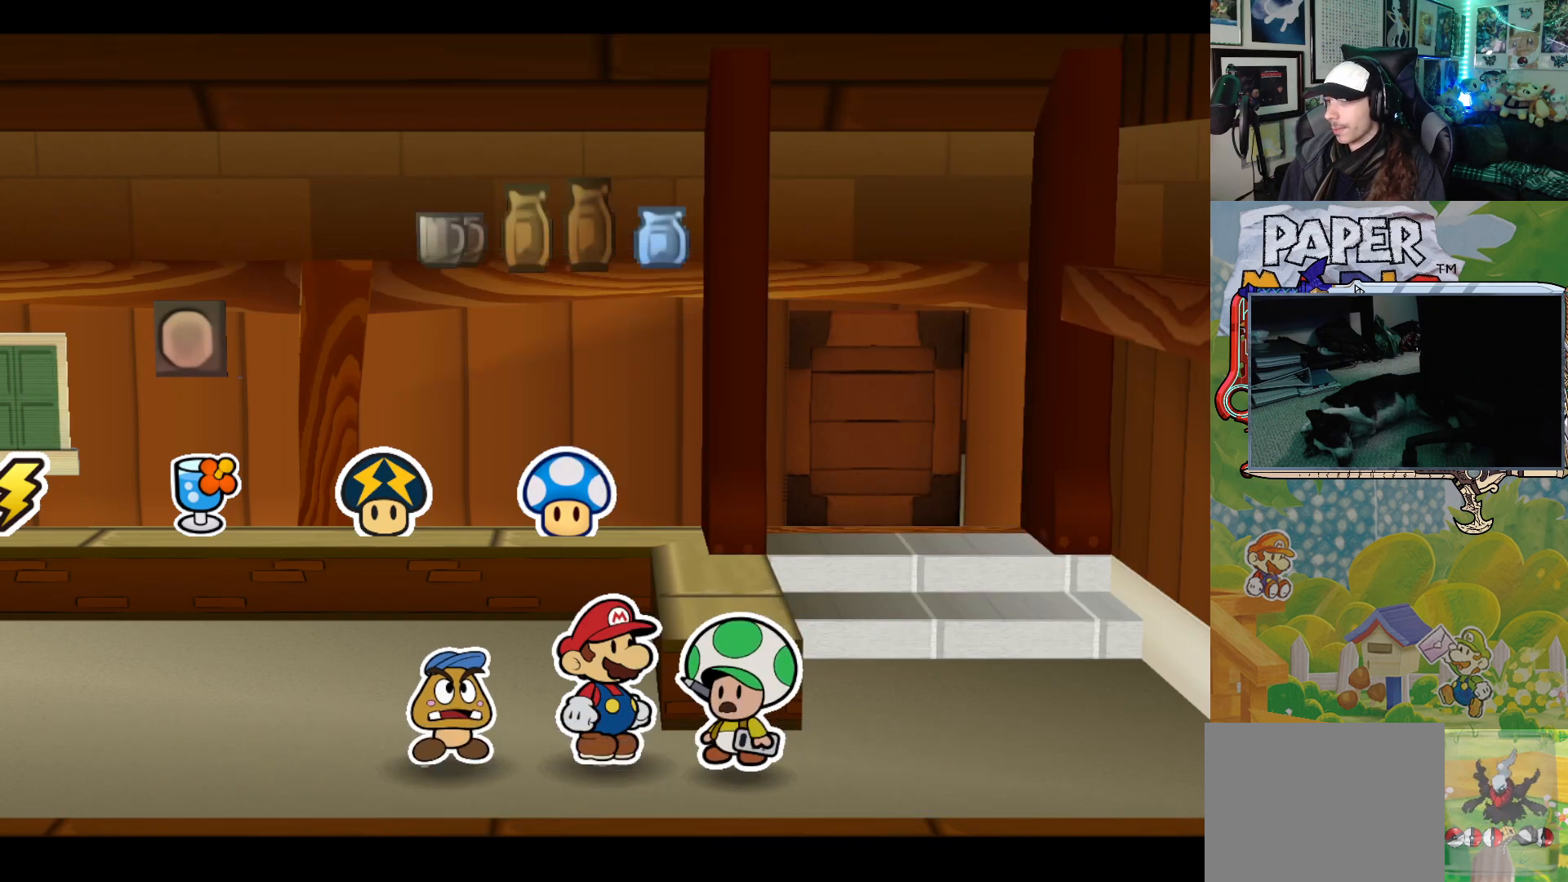
{"buttons": [], "left_stick": "left", "events": [[350, "left_stick", "left"]]}
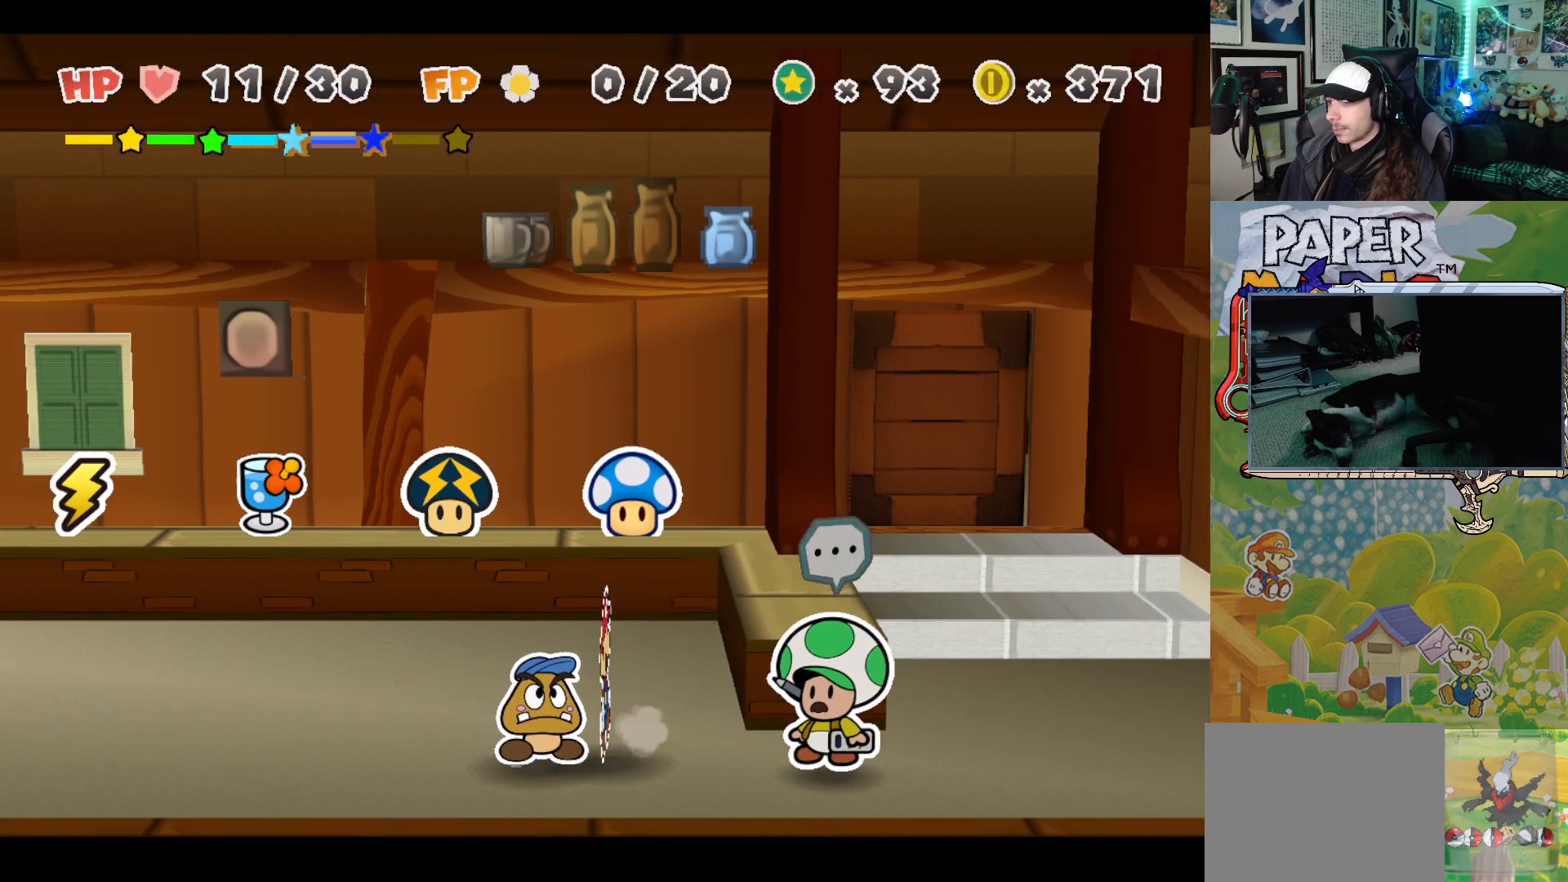
{"buttons": [], "left_stick": "up", "events": [[350, "left_stick", "up-left"], [467, "left_stick", "up"]]}
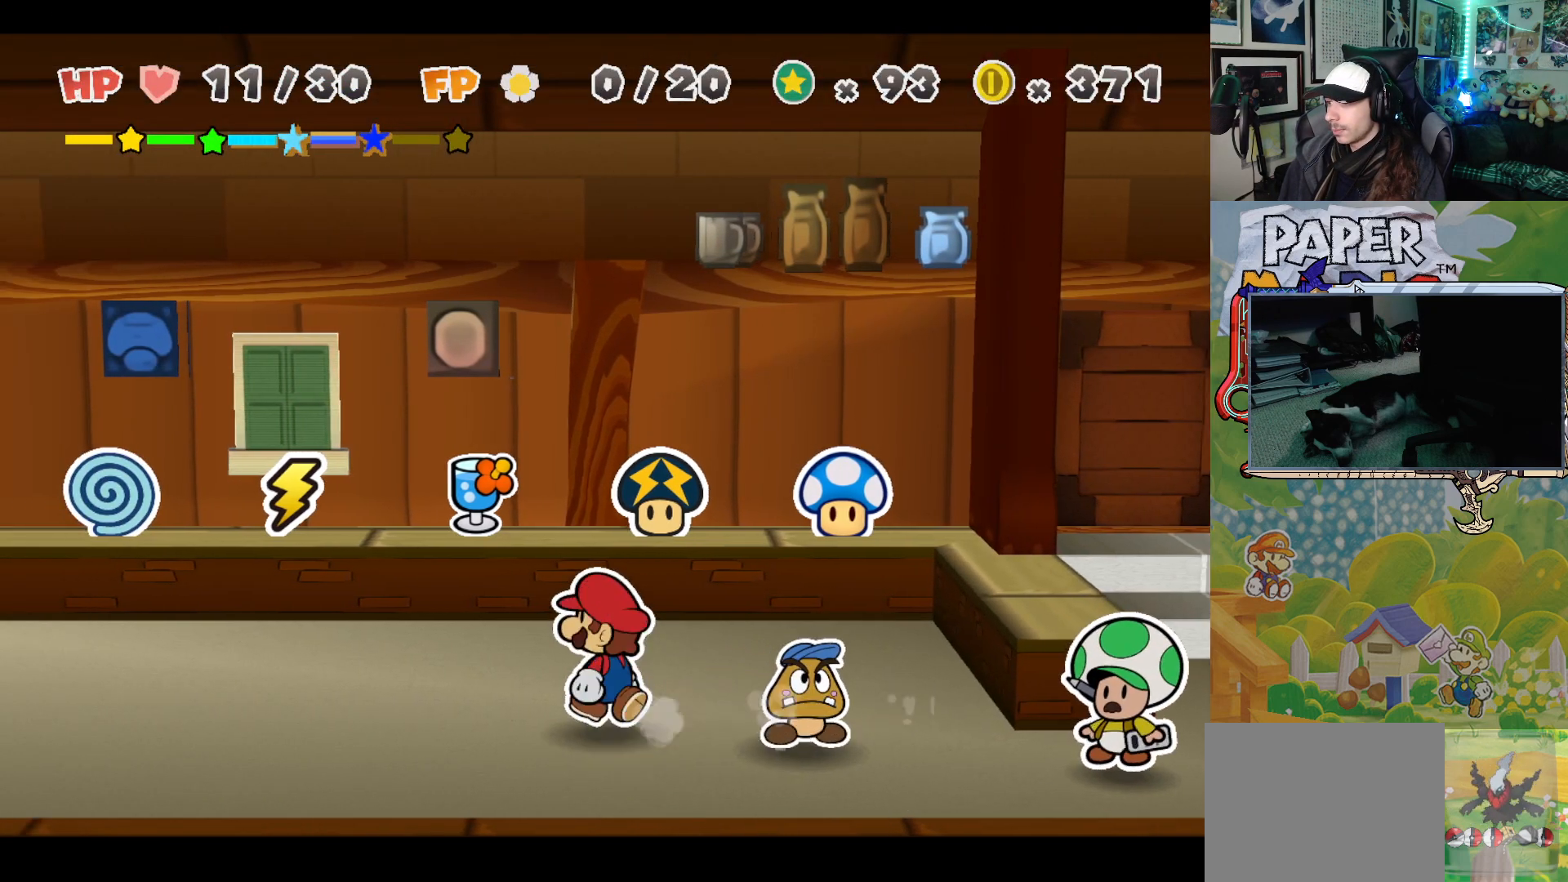
{"buttons": [], "left_stick": "up", "events": []}
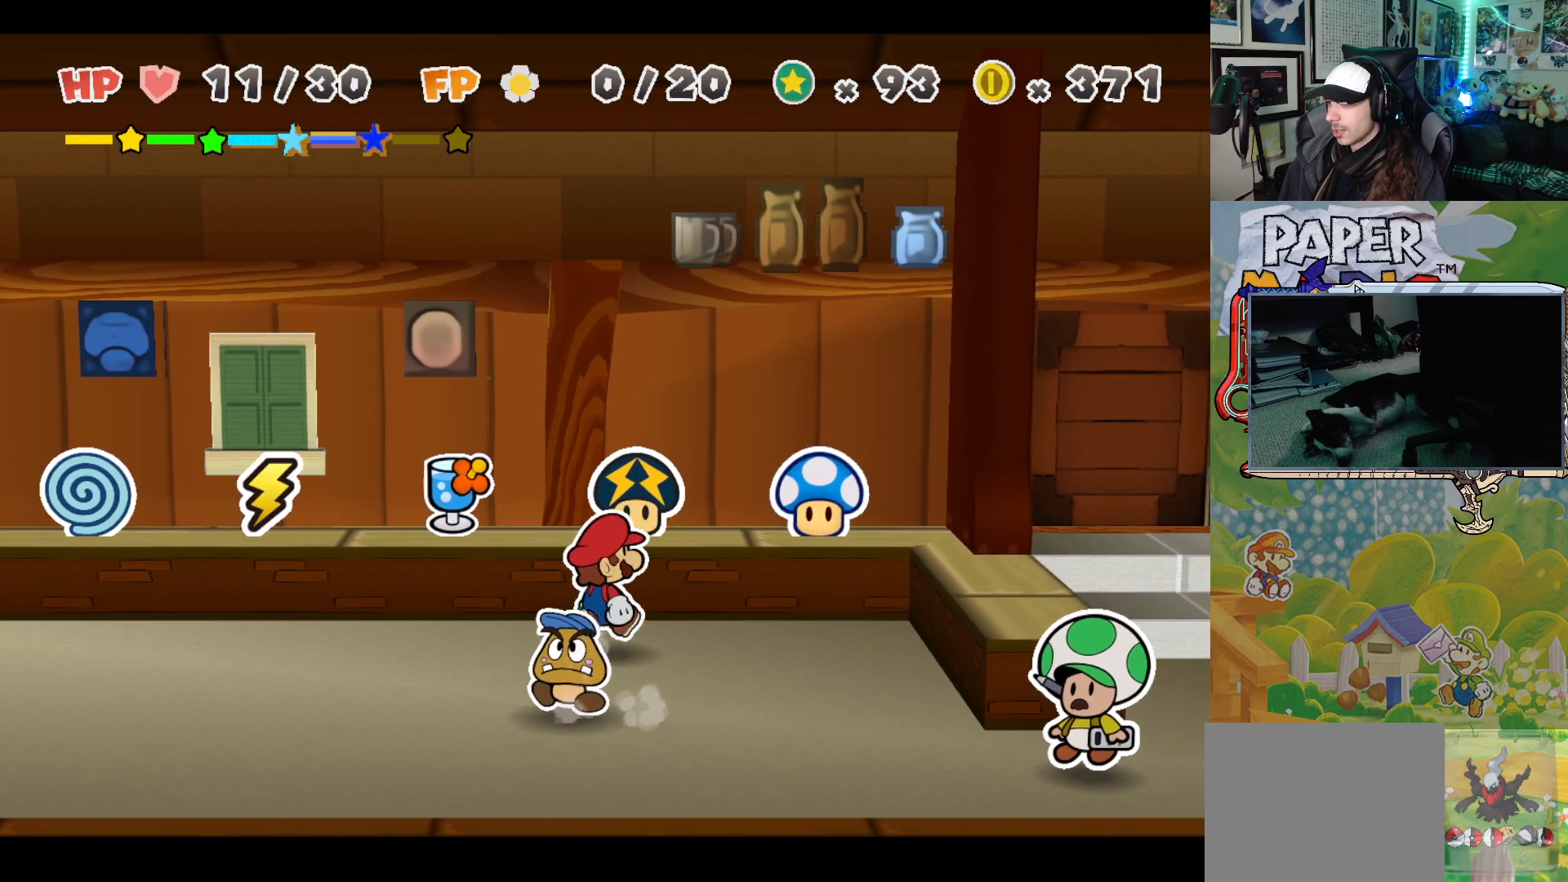
{"buttons": [], "left_stick": "center", "events": [[317, "left_stick", "center"]]}
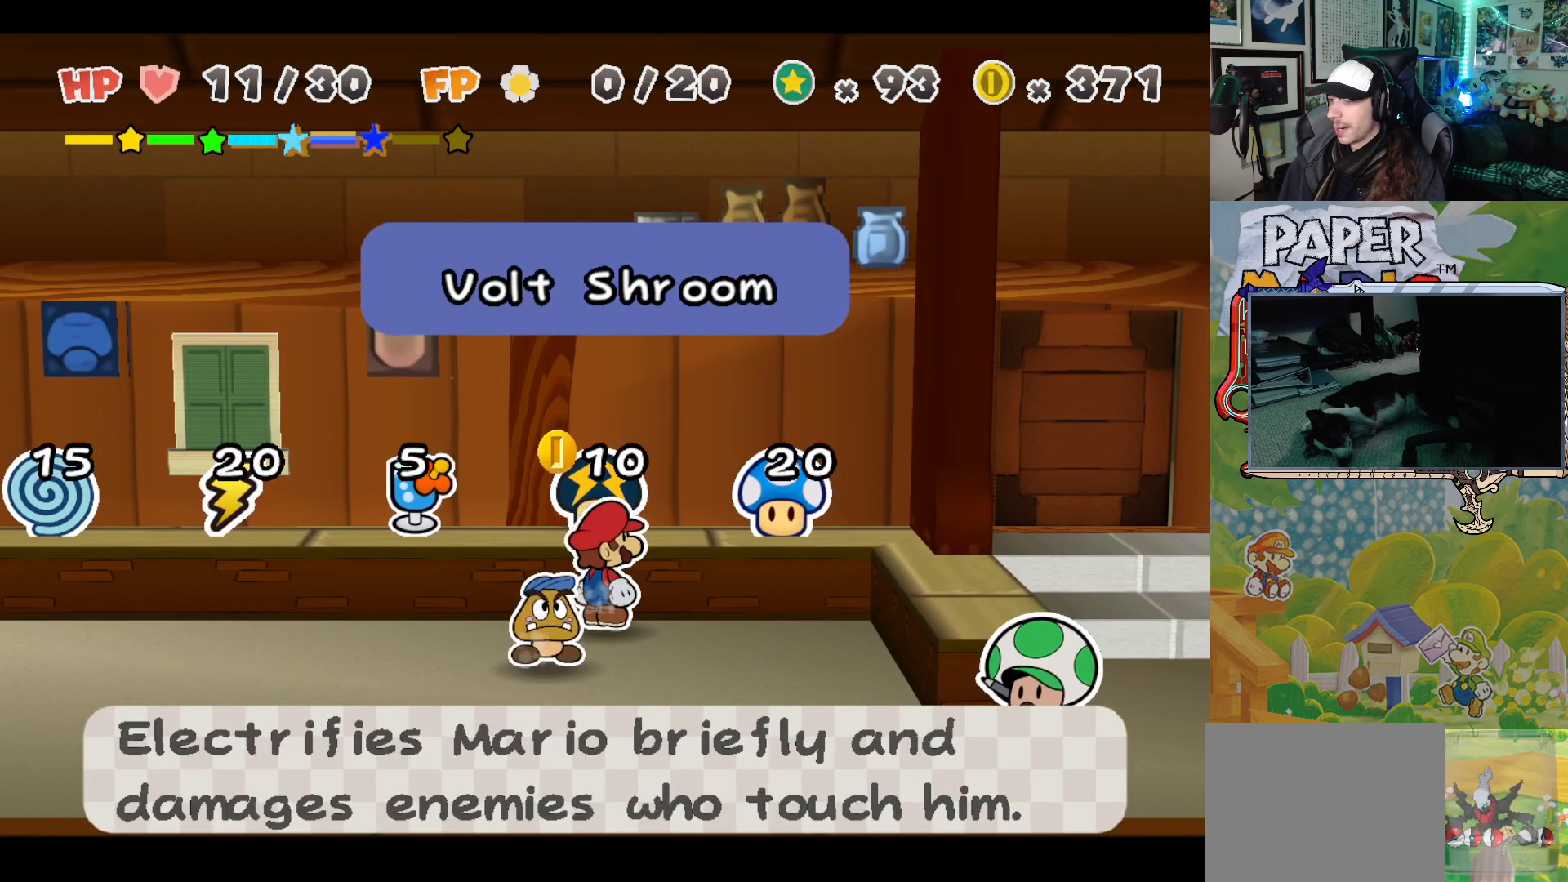
{"buttons": [], "left_stick": "center", "events": []}
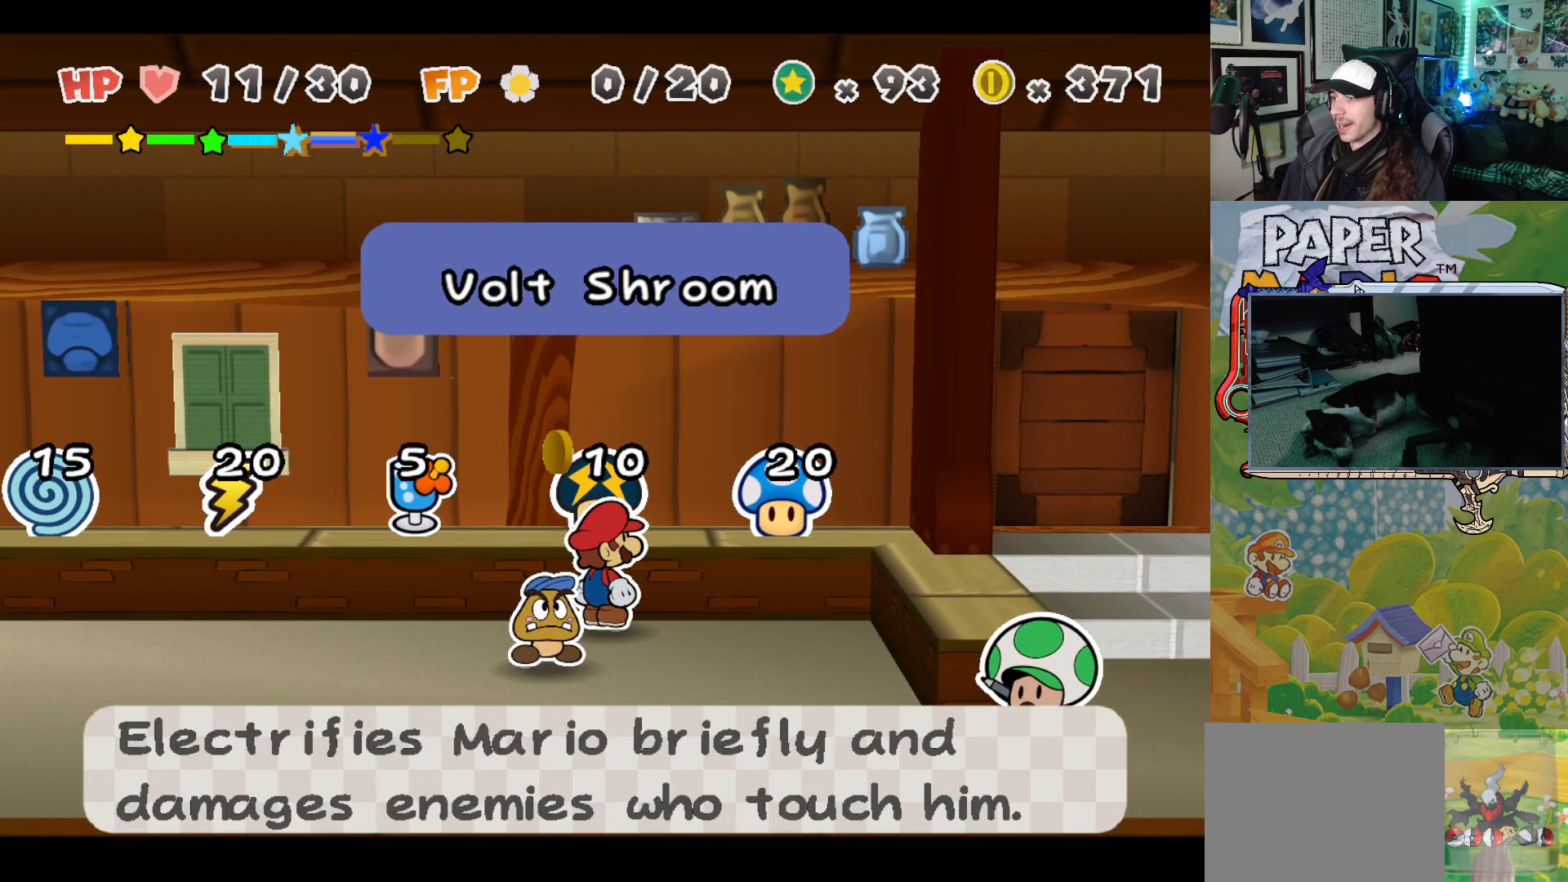
{"buttons": [], "left_stick": "center", "events": []}
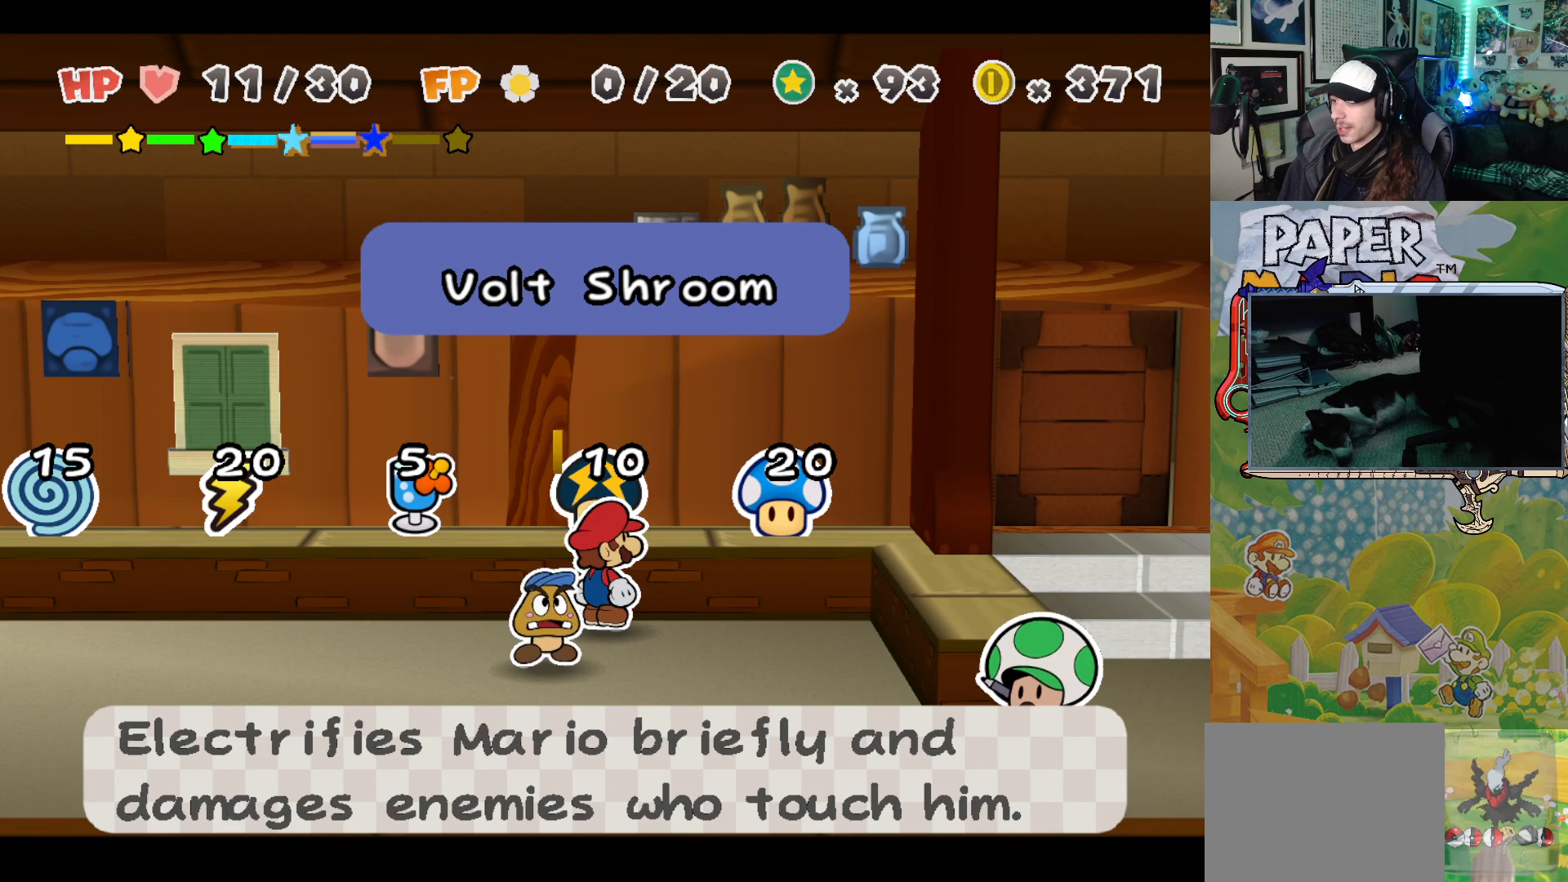
{"buttons": [], "left_stick": "left", "events": [[183, "left_stick", "left"]]}
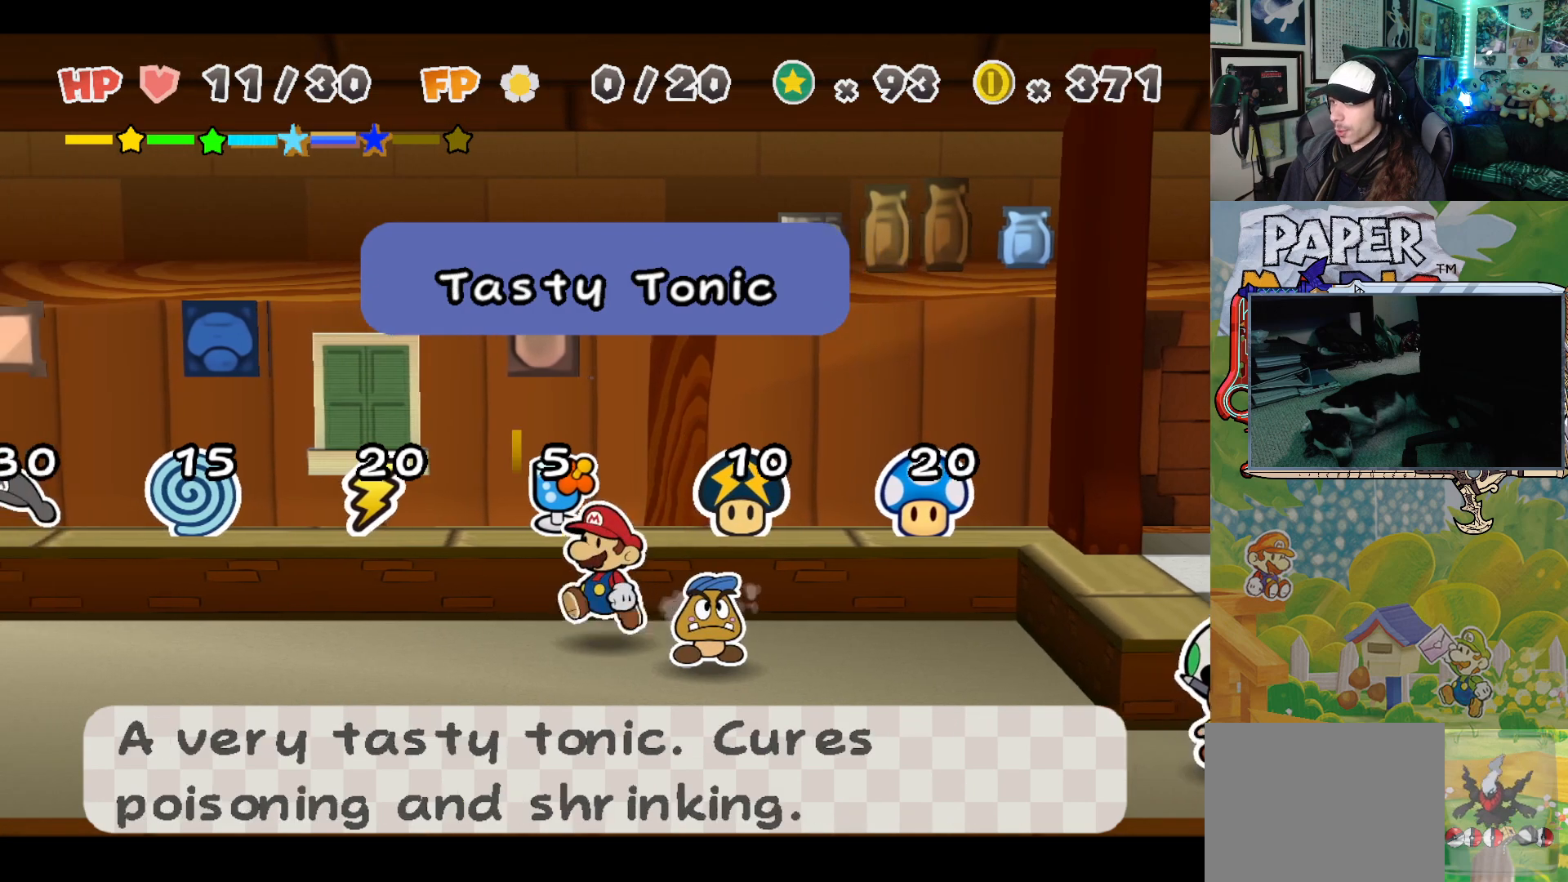
{"buttons": [], "left_stick": "left", "events": []}
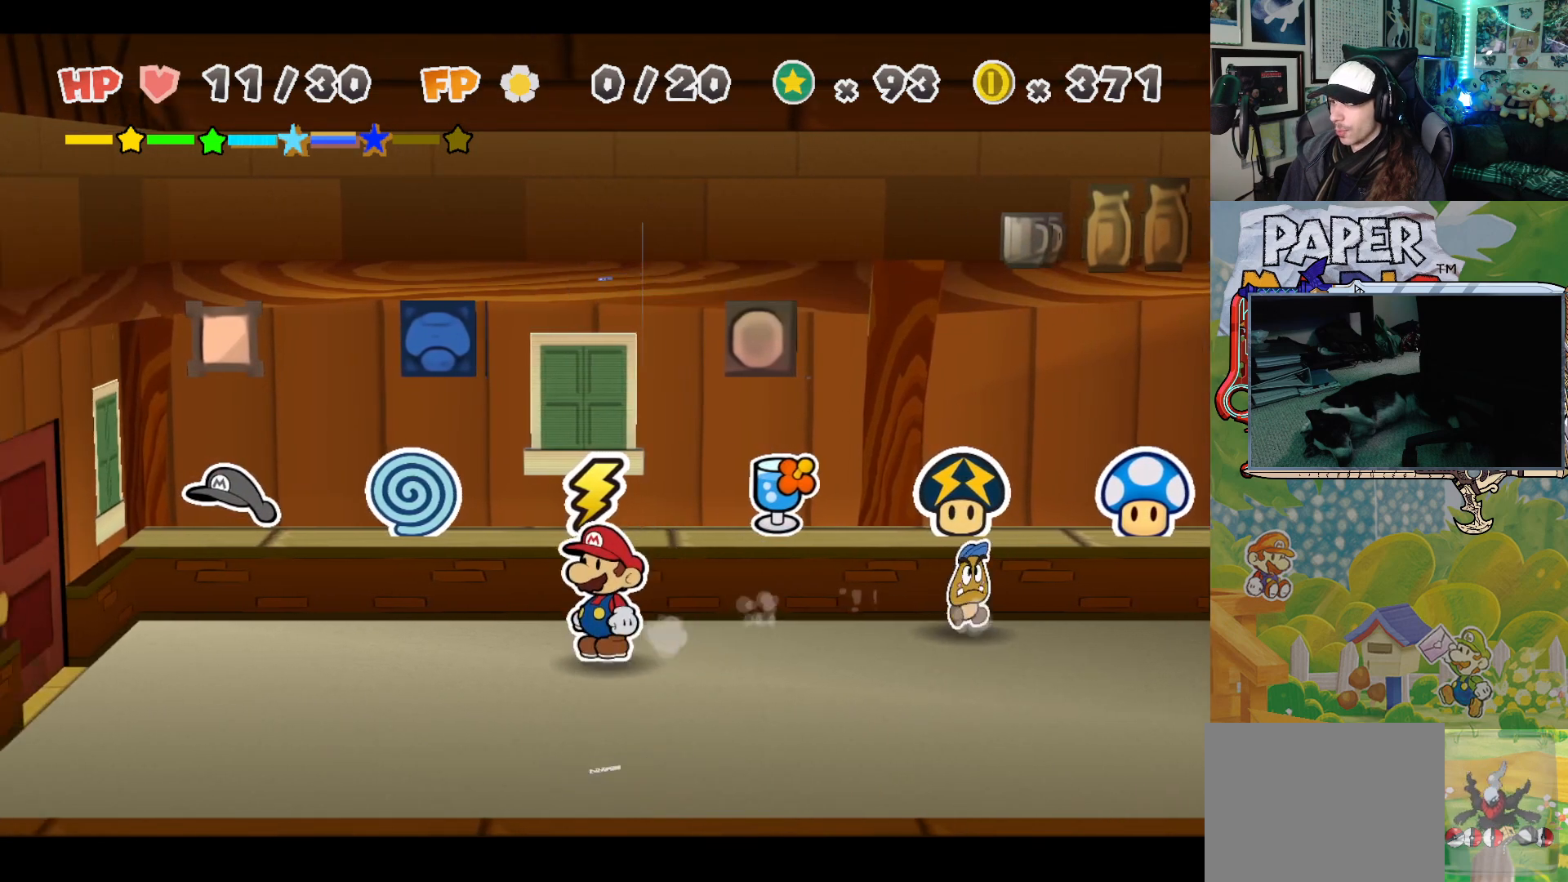
{"buttons": [], "left_stick": "right", "events": [[67, "left_stick", "up"], [250, "left_stick", "right"]]}
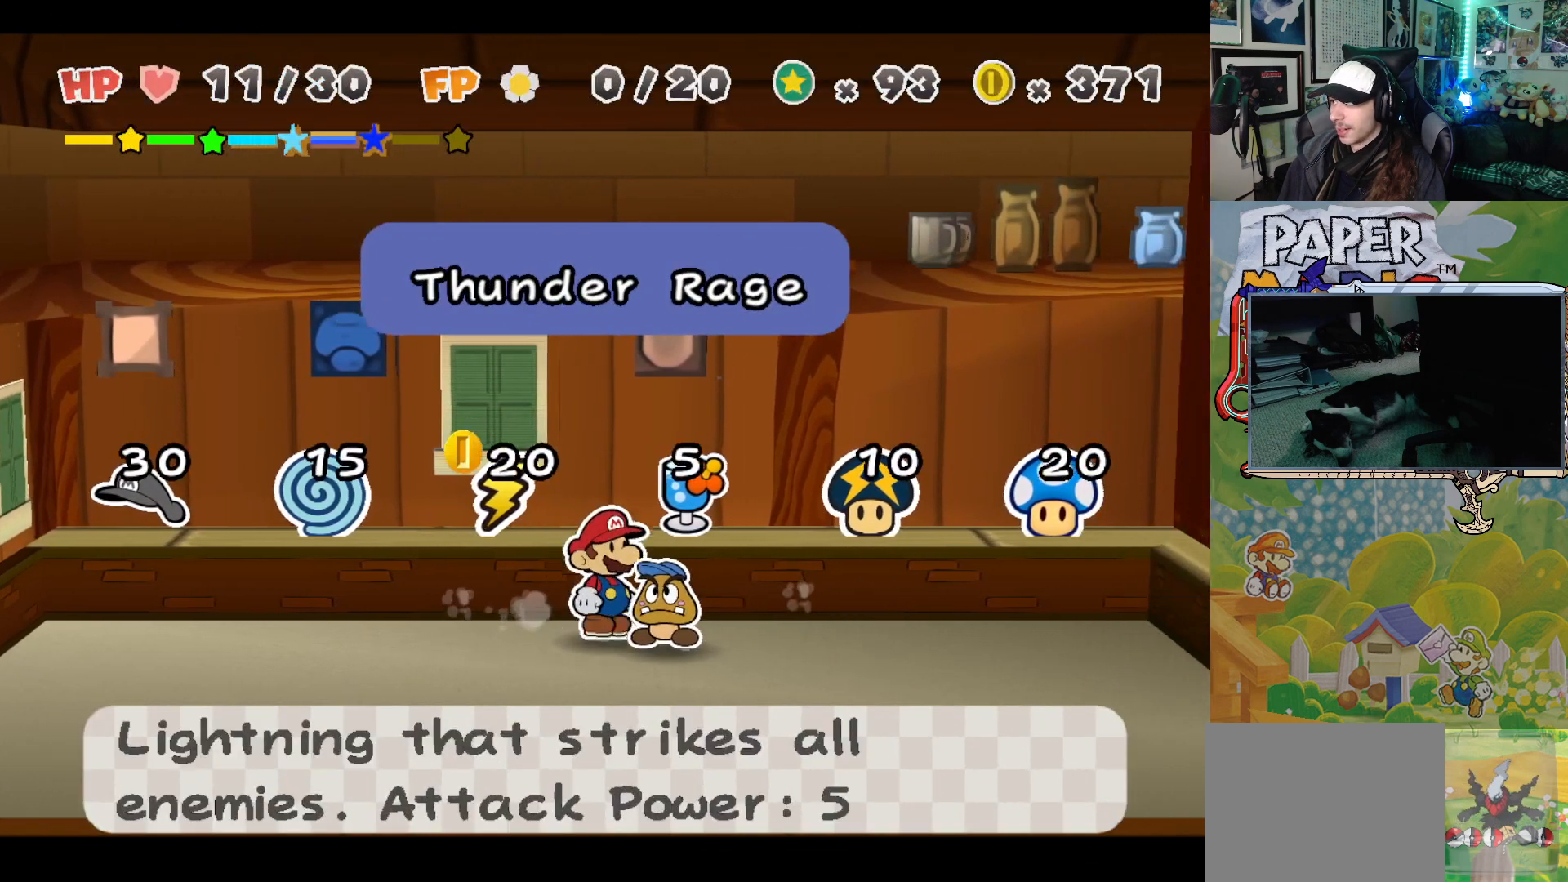
{"buttons": [], "left_stick": "center", "events": [[50, "left_stick", "up-right"], [267, "left_stick", "center"]]}
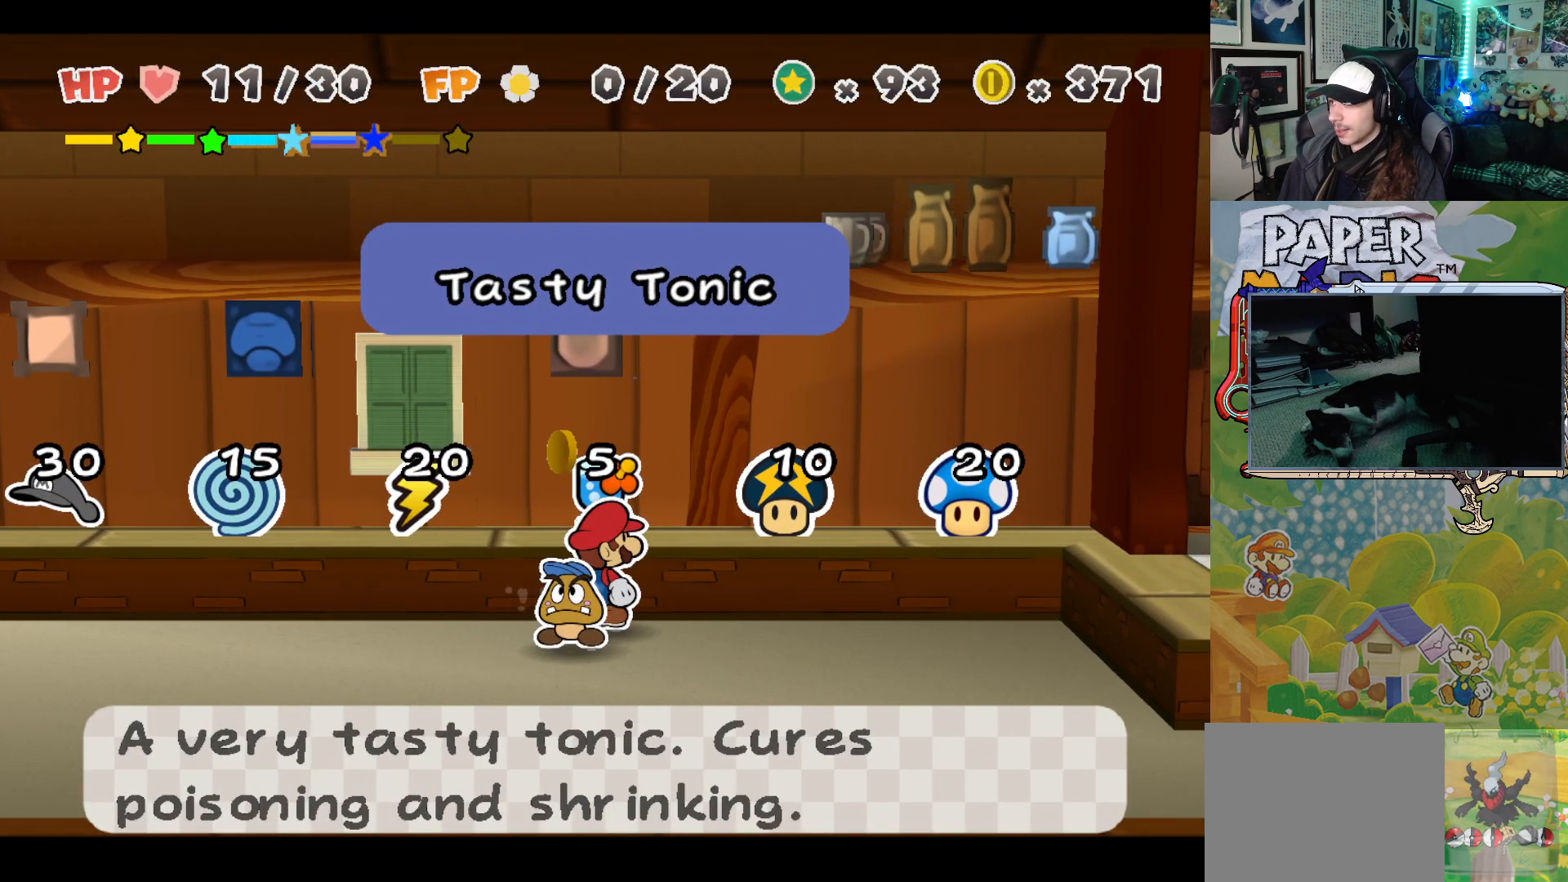
{"buttons": [], "left_stick": "down-right", "events": [[317, "left_stick", "down-right"]]}
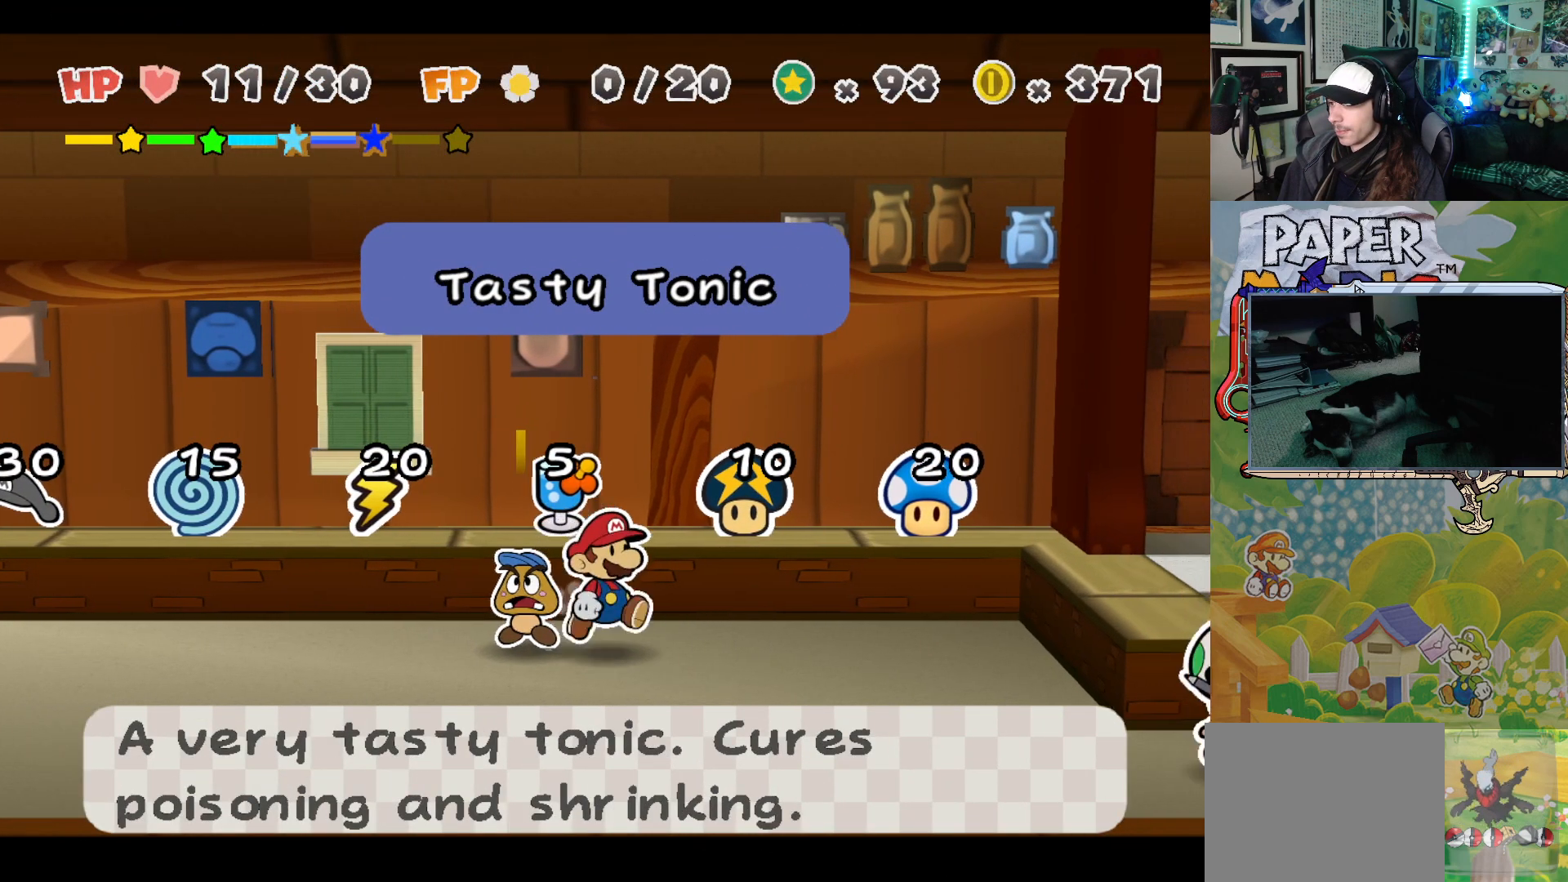
{"buttons": [], "left_stick": "center", "events": [[150, "left_stick", "center"]]}